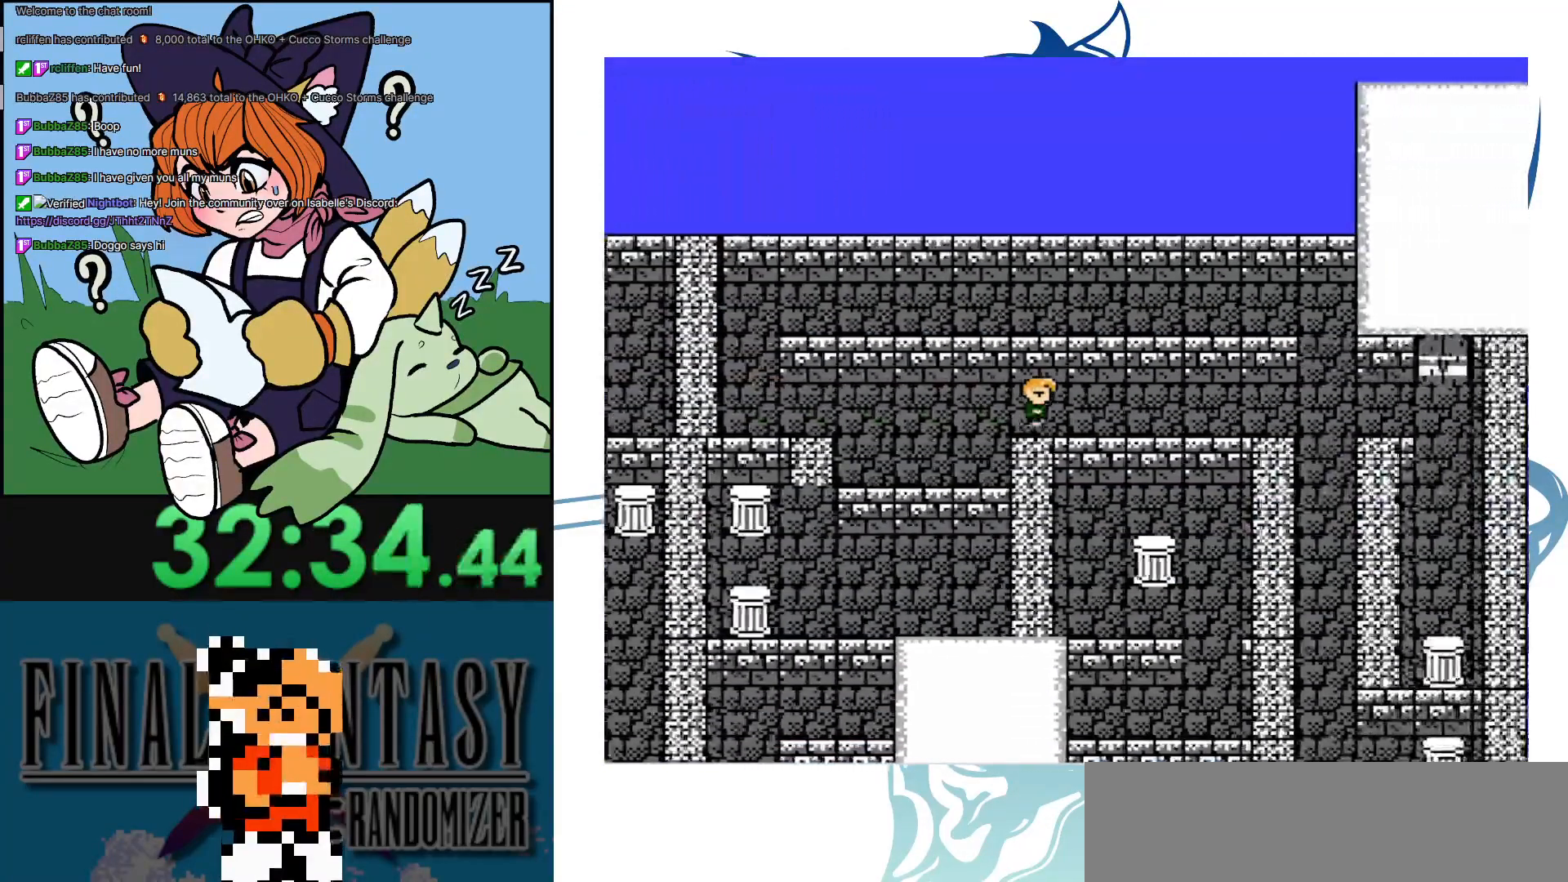
Gameplay with a controller (Nintendo layout); each line is a JSON object with the inputs held at the frame after it. "events" lists button and stick changes between this image and that frame as [ms after this image, input, new state], when the widget could be followed in between. Not read: DPAD_LEFT DPAD_RIGHT L3 R3.
{"buttons": [], "events": []}
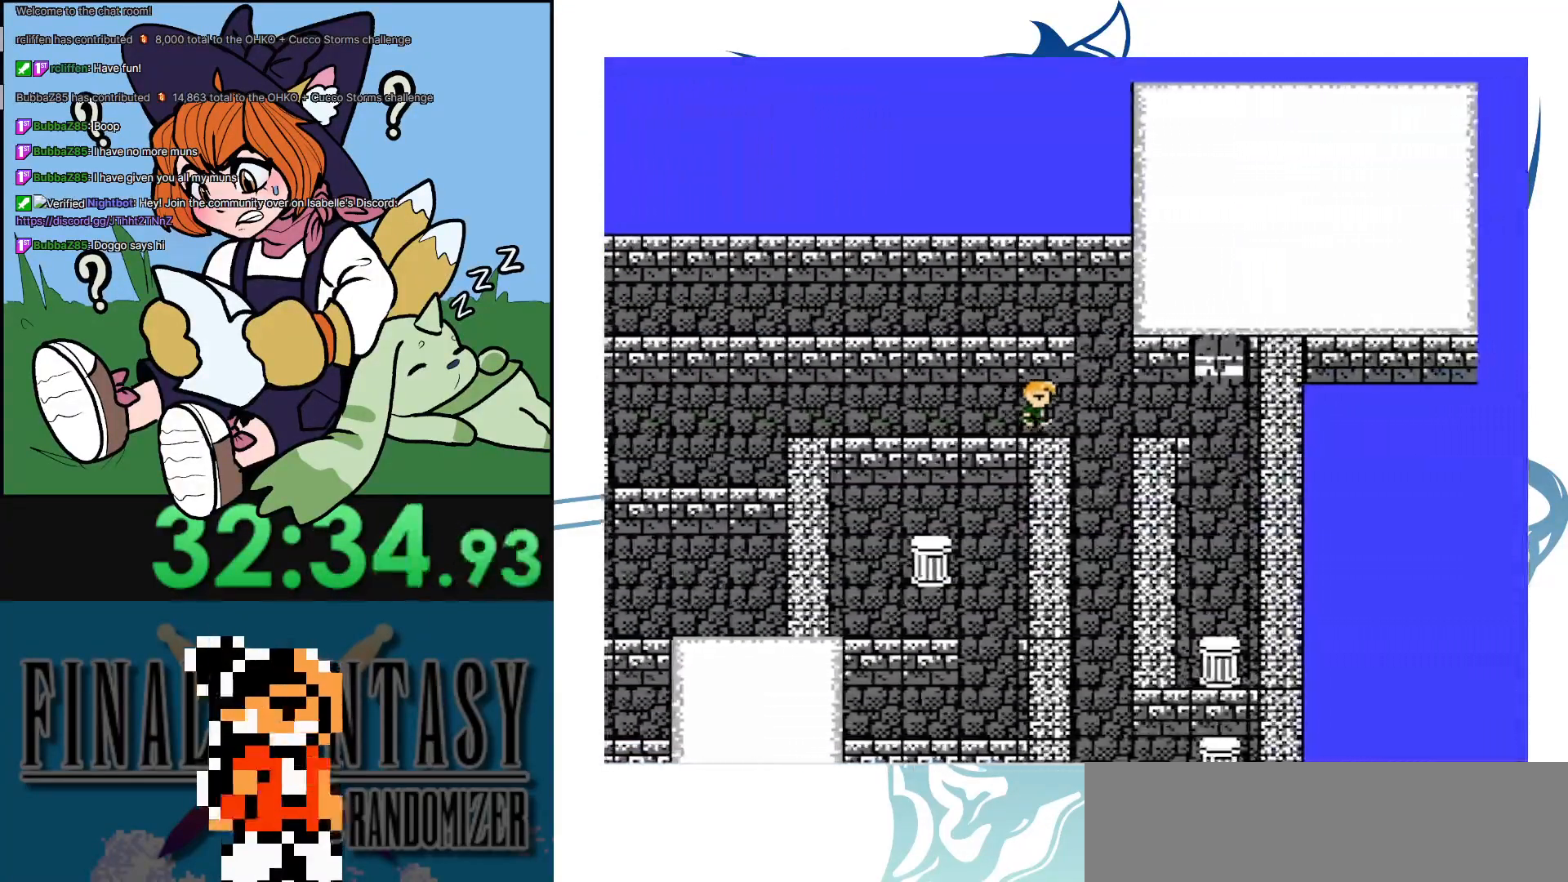
{"buttons": ["DPAD_DOWN"], "events": [[400, "DPAD_DOWN", "down"]]}
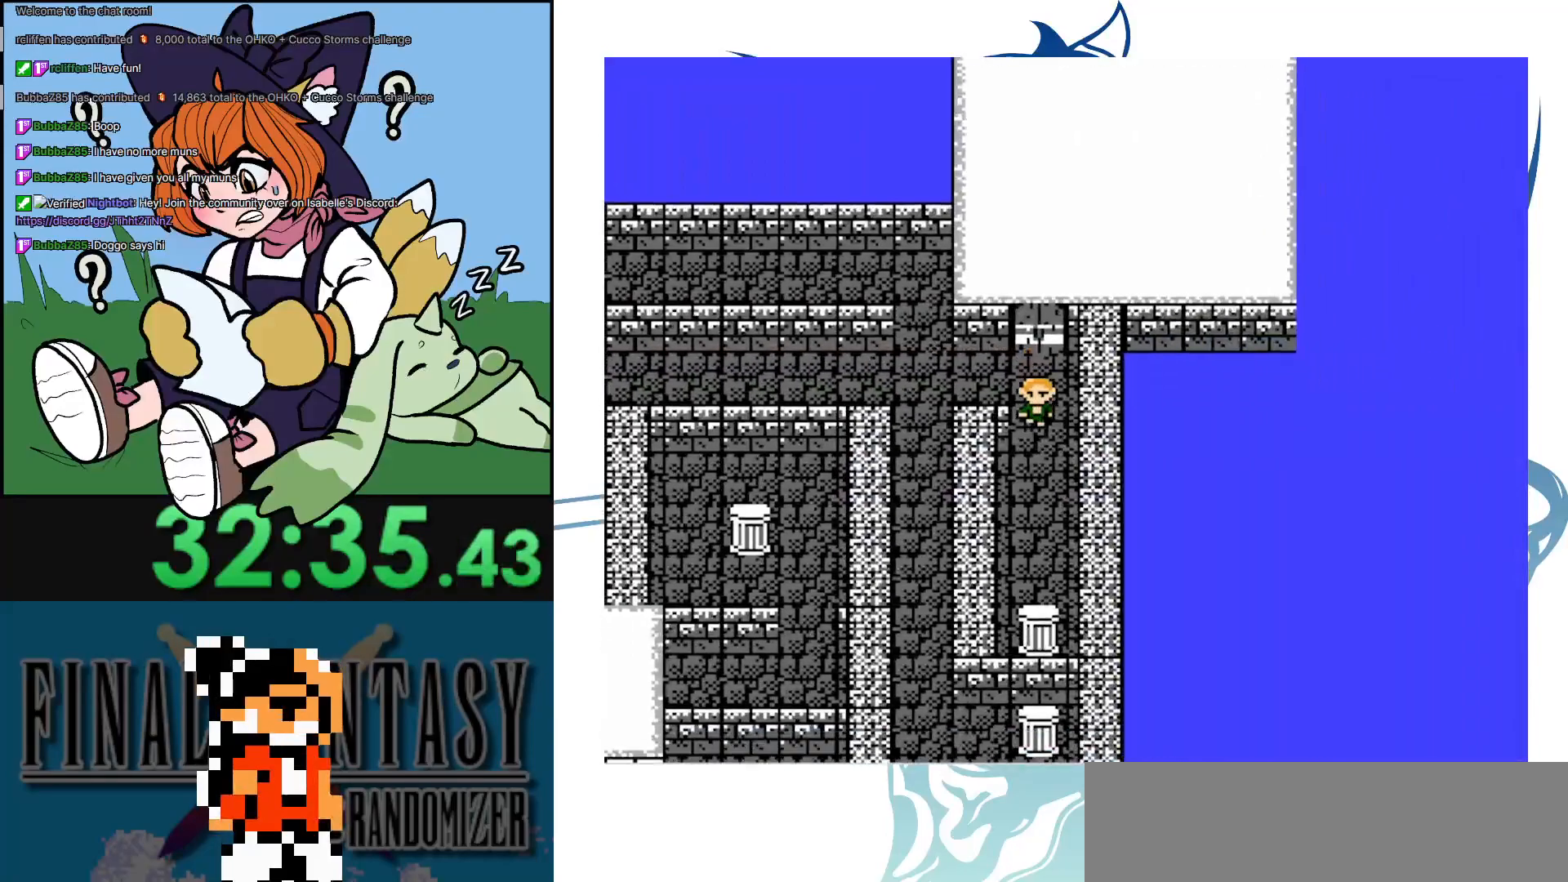
{"buttons": ["DPAD_DOWN"], "events": []}
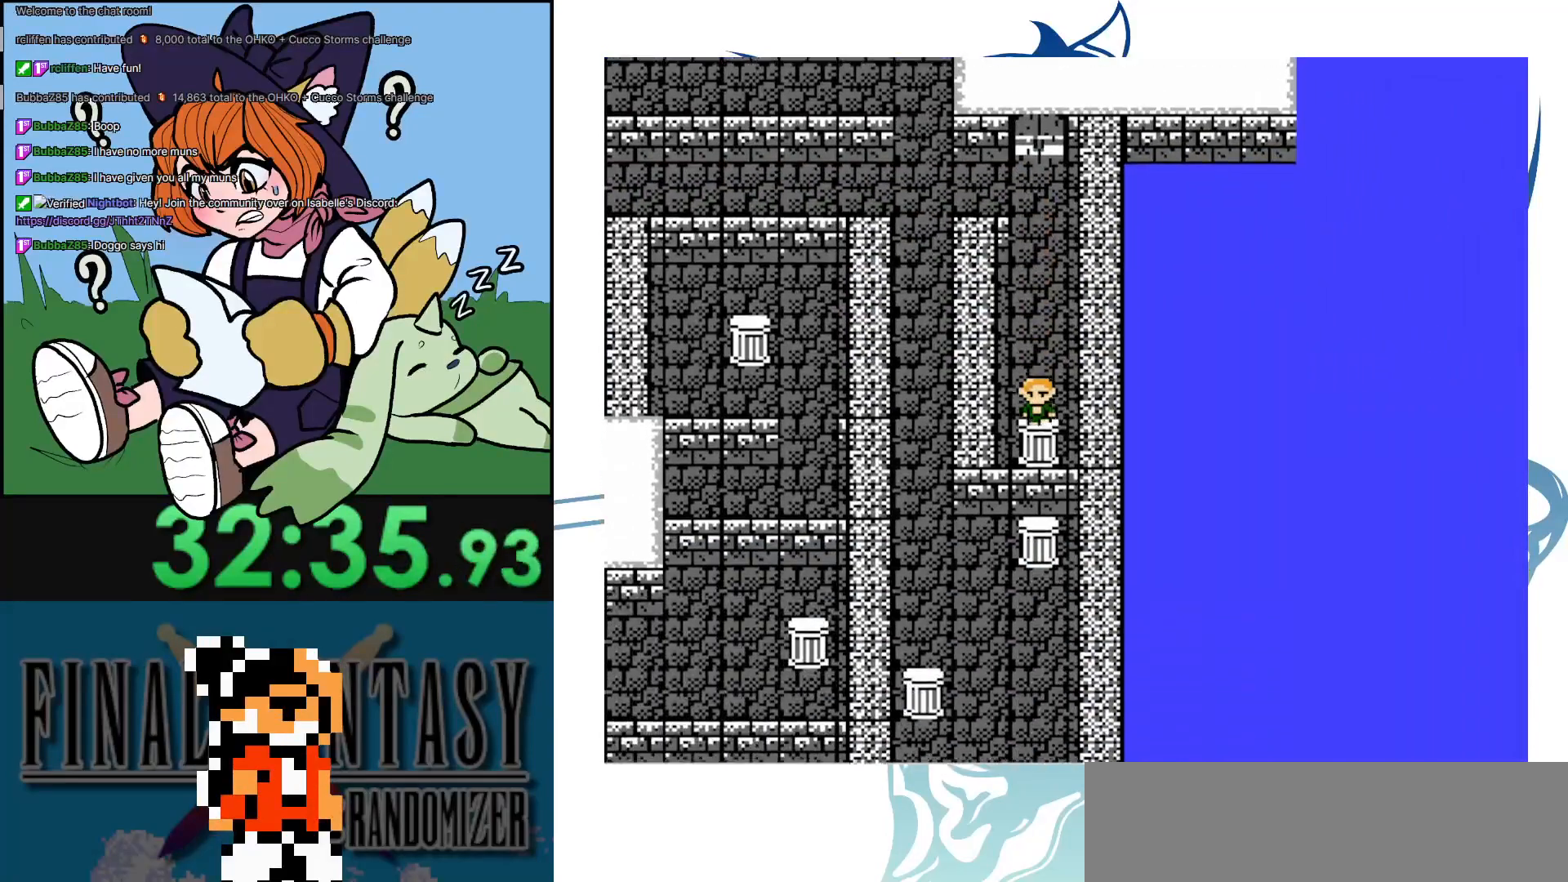
{"buttons": [], "events": [[317, "DPAD_DOWN", "up"]]}
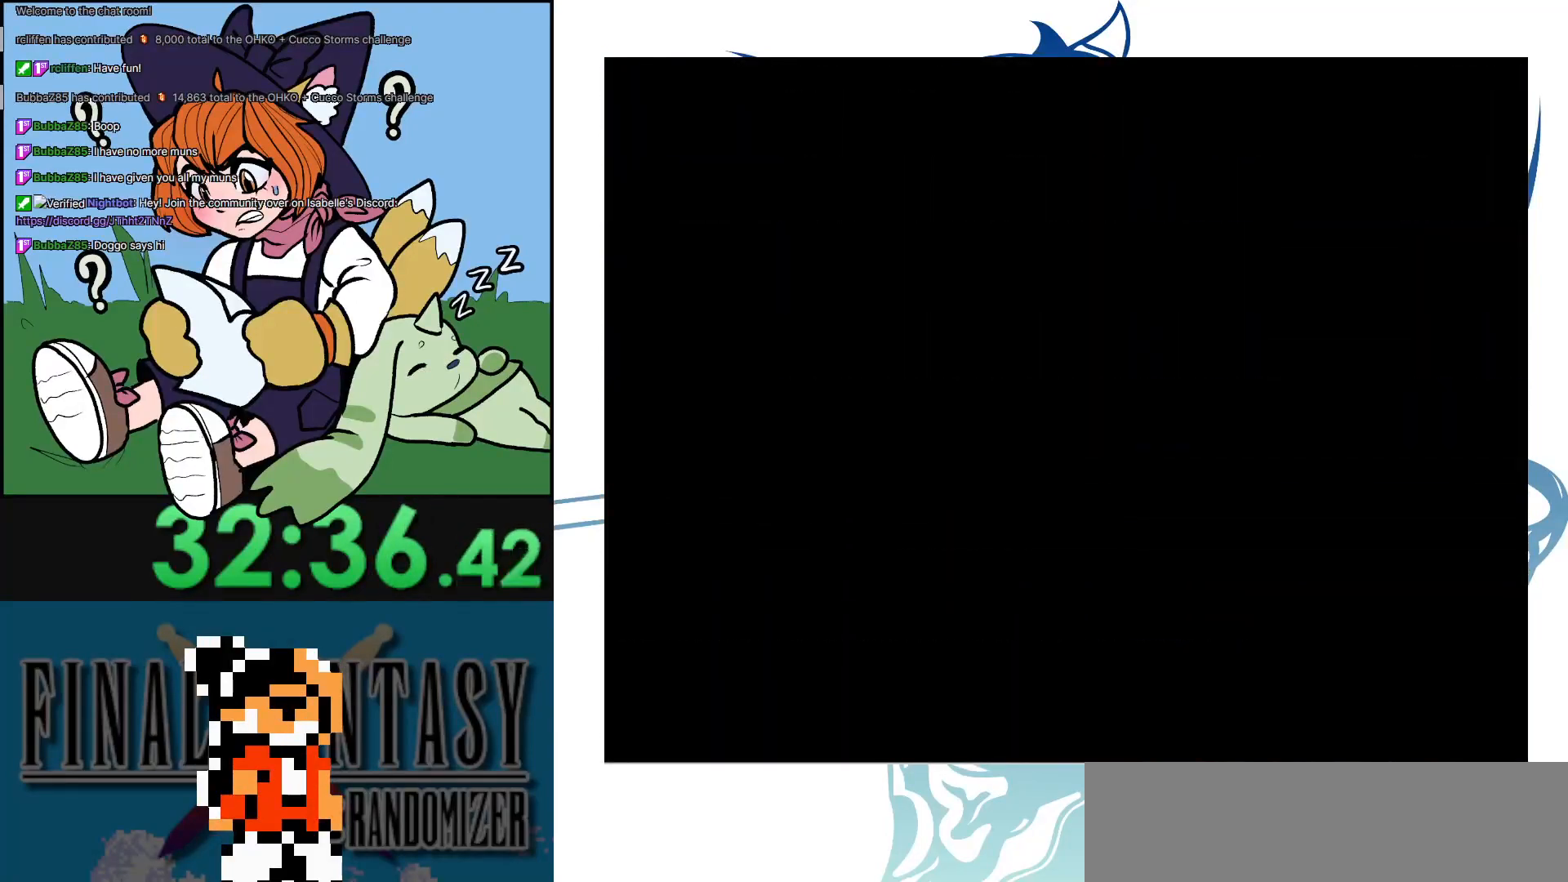
{"buttons": [], "events": []}
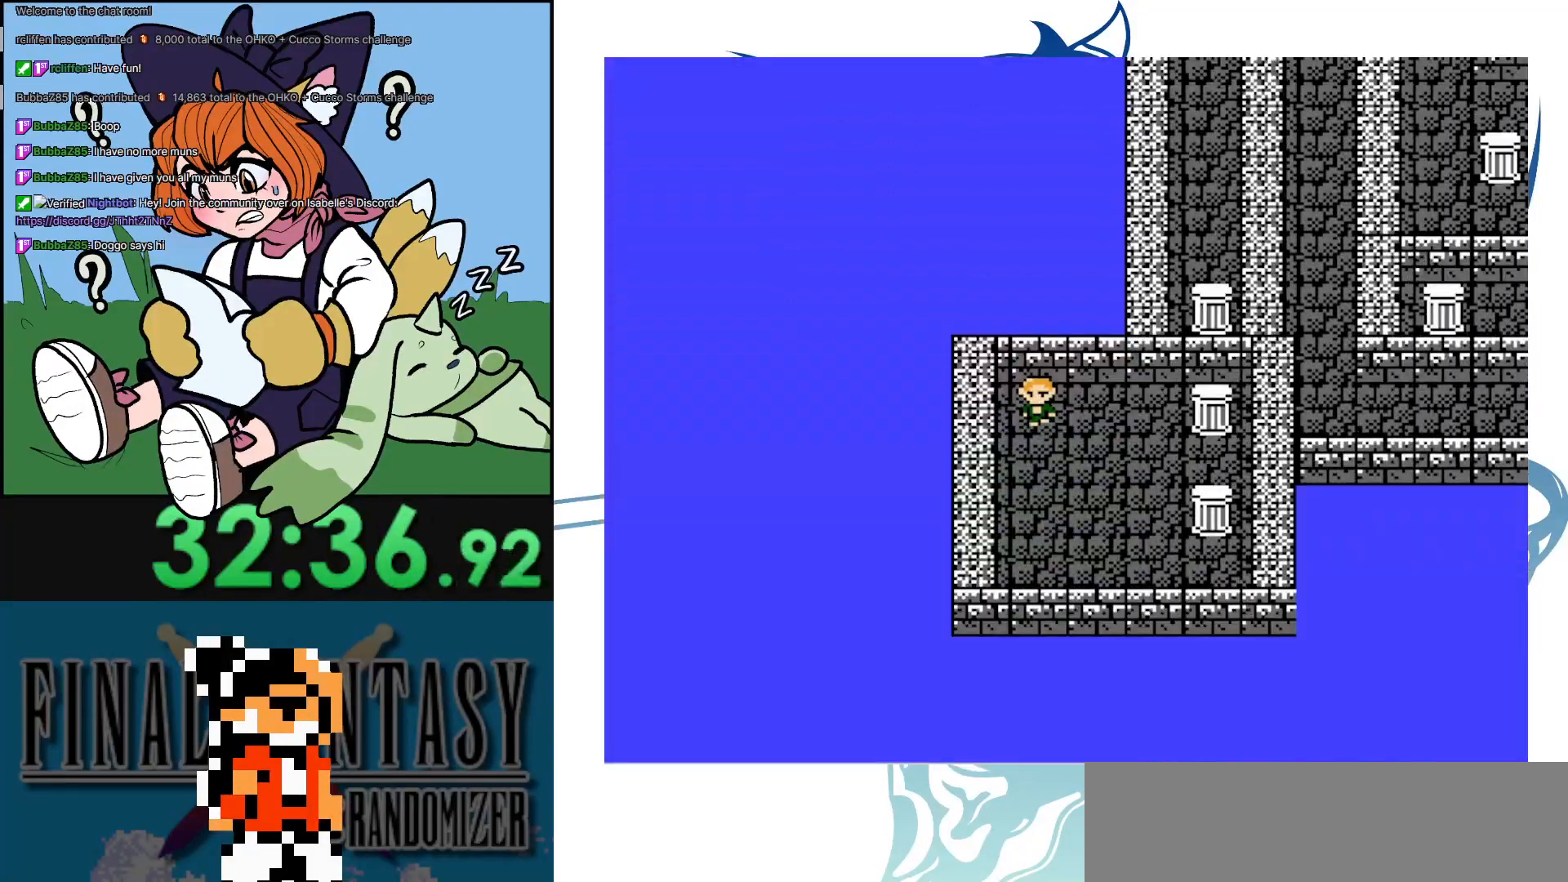
{"buttons": ["DPAD_DOWN"], "events": [[350, "DPAD_DOWN", "down"]]}
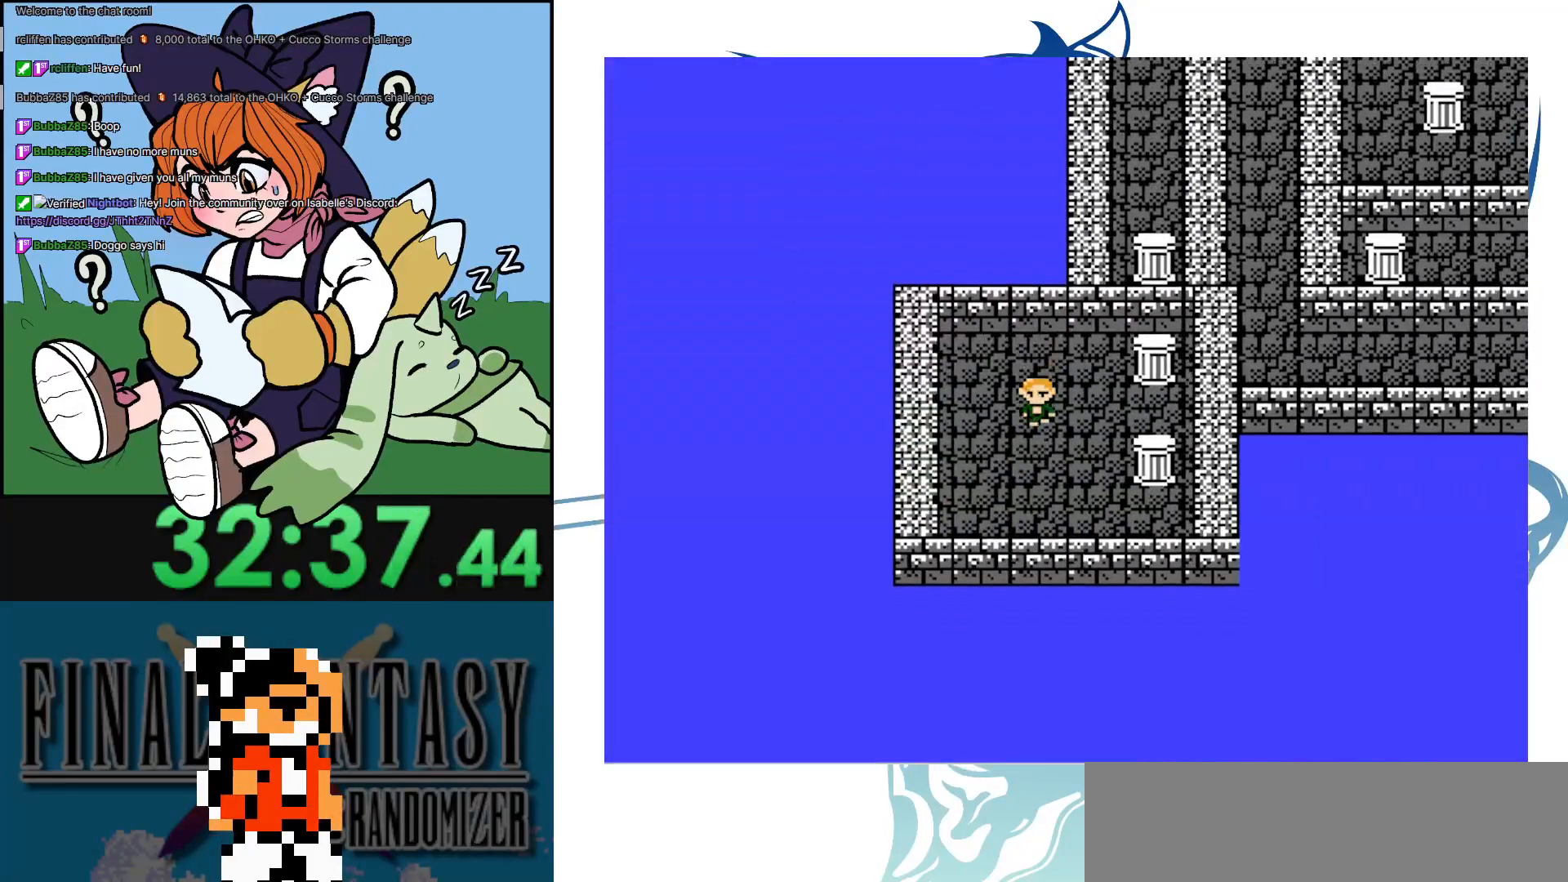
{"buttons": [], "events": [[17, "DPAD_DOWN", "up"]]}
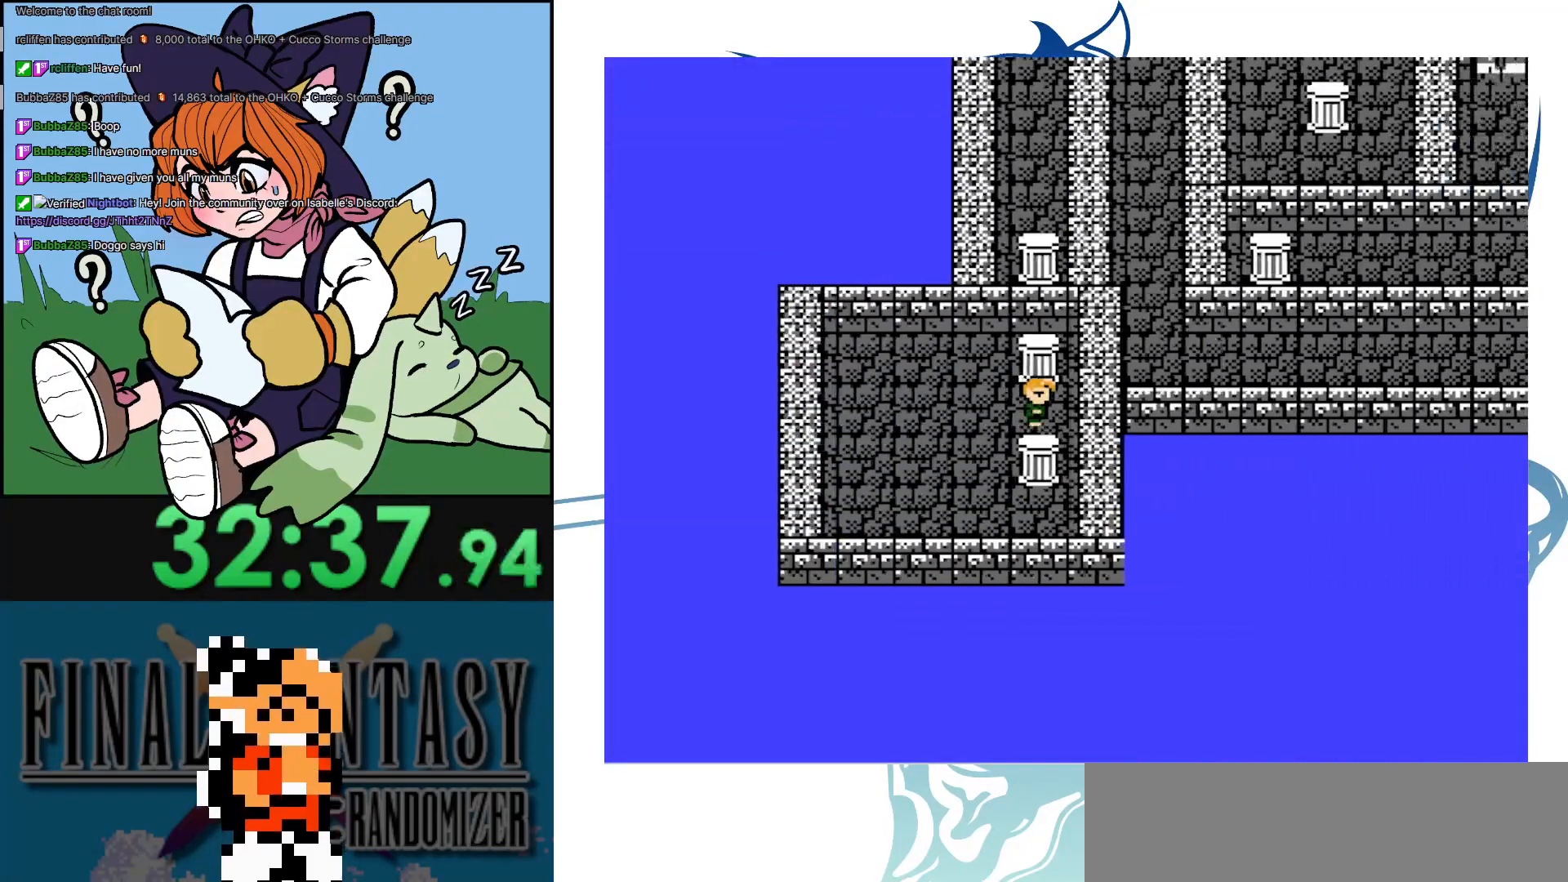
{"buttons": [], "events": [[67, "DPAD_DOWN", "down"], [383, "DPAD_DOWN", "up"]]}
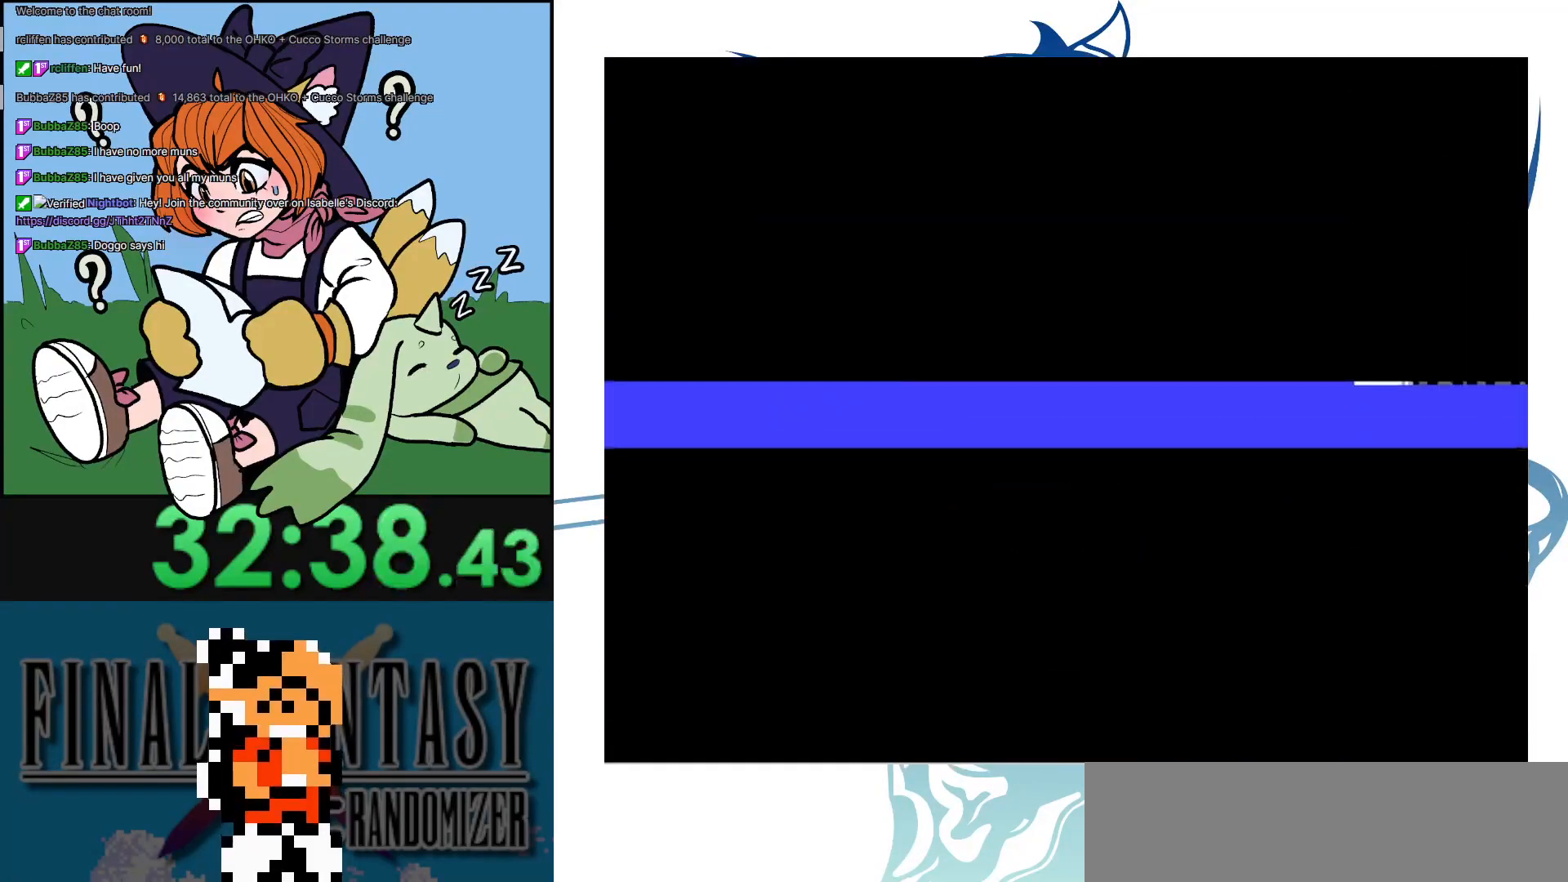
{"buttons": [], "events": []}
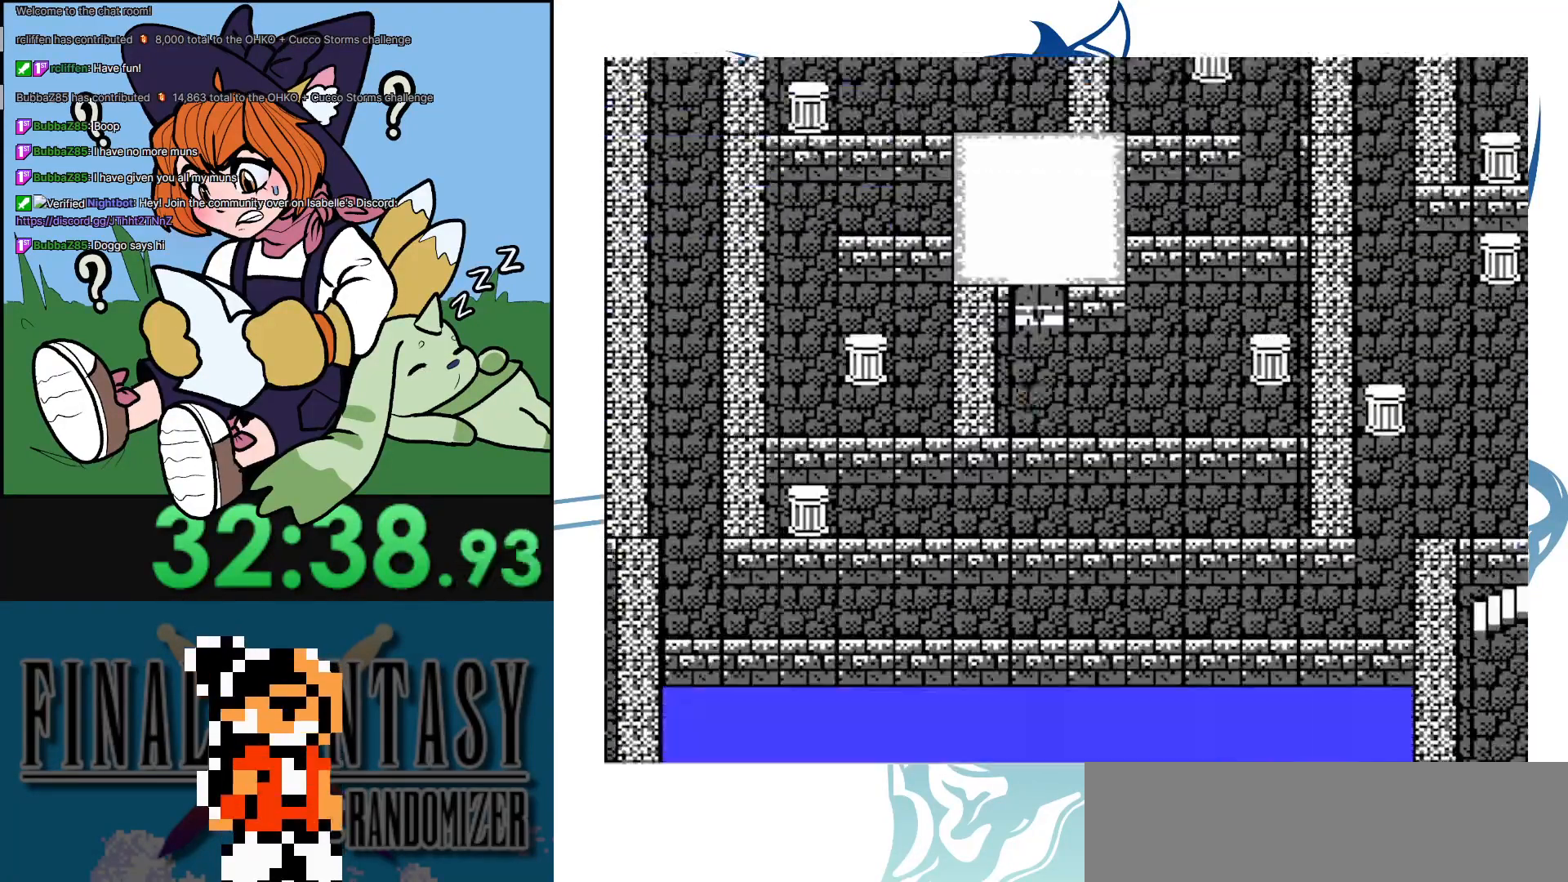
{"buttons": [], "events": []}
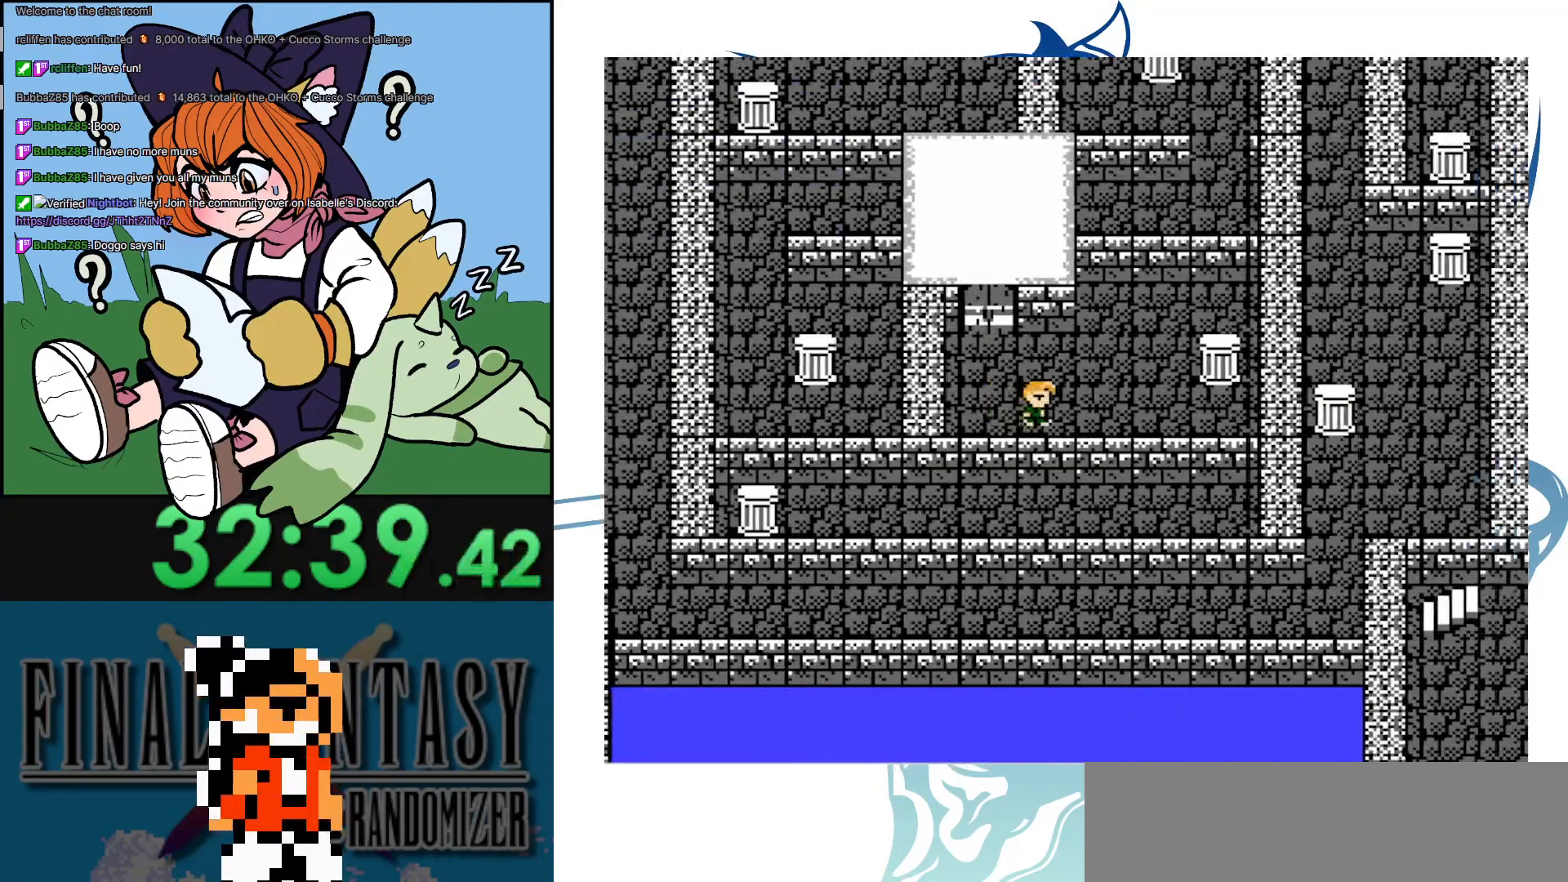
{"buttons": ["DPAD_UP"], "events": [[367, "DPAD_UP", "down"]]}
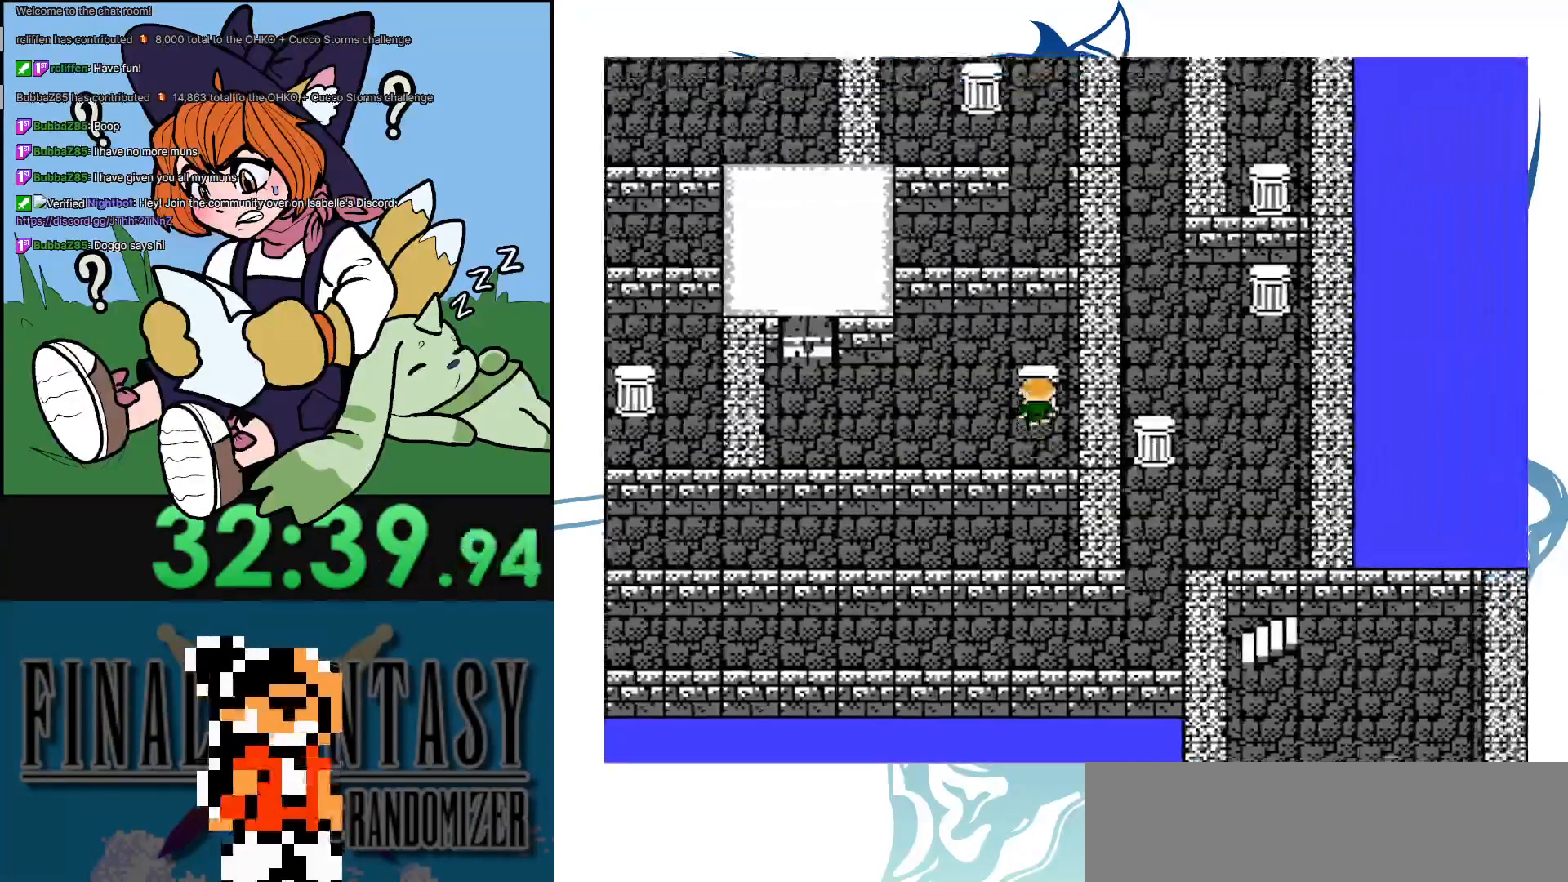
{"buttons": [], "events": [[250, "DPAD_UP", "up"]]}
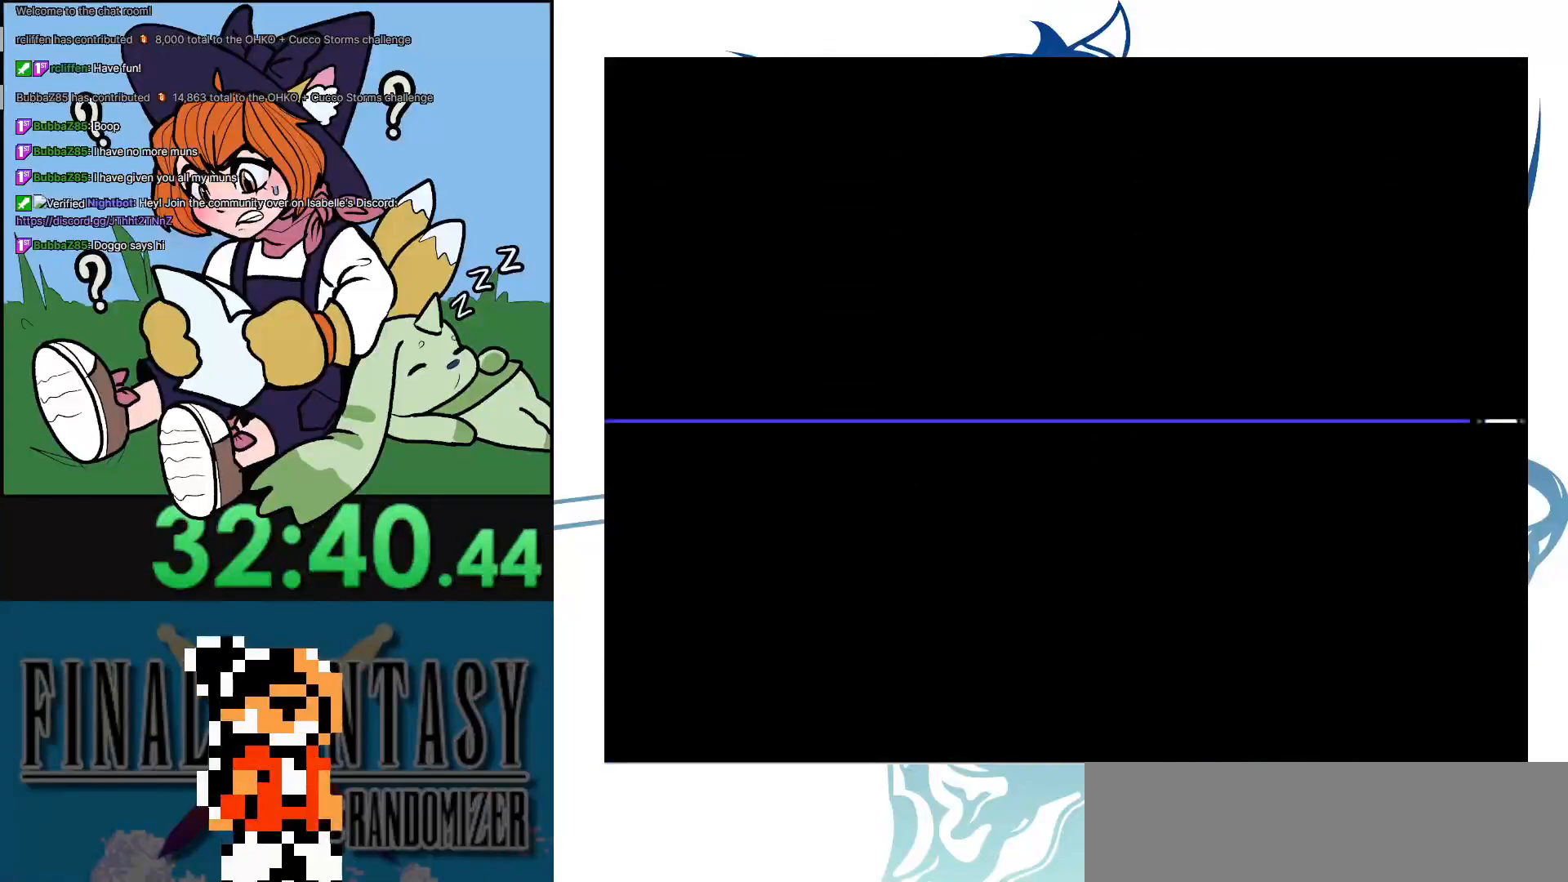
{"buttons": [], "events": []}
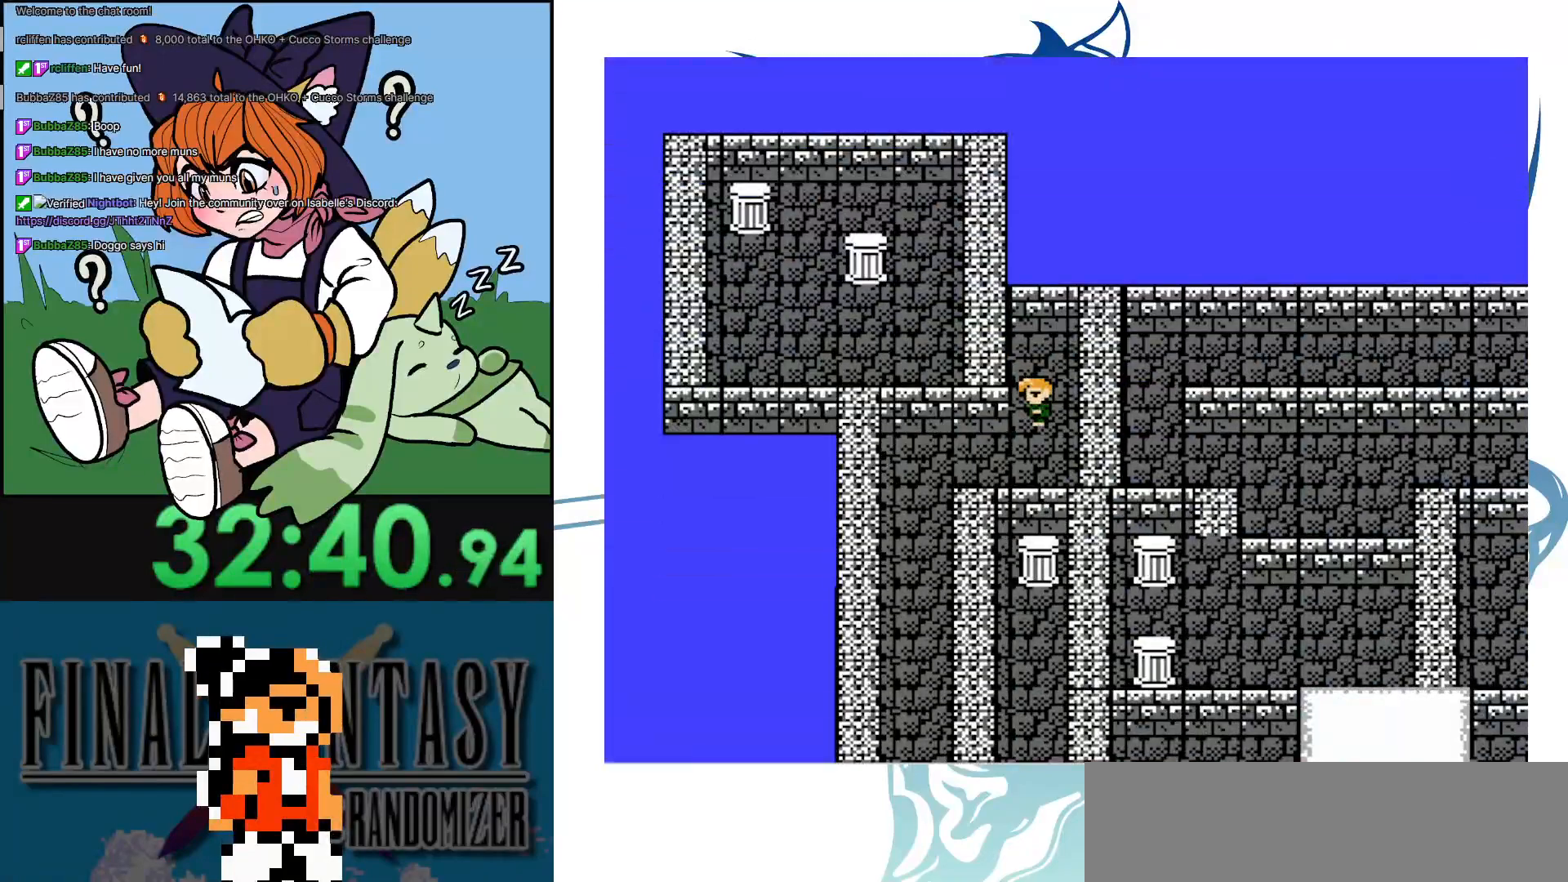
{"buttons": [], "events": [[200, "DPAD_DOWN", "down"], [367, "DPAD_DOWN", "up"]]}
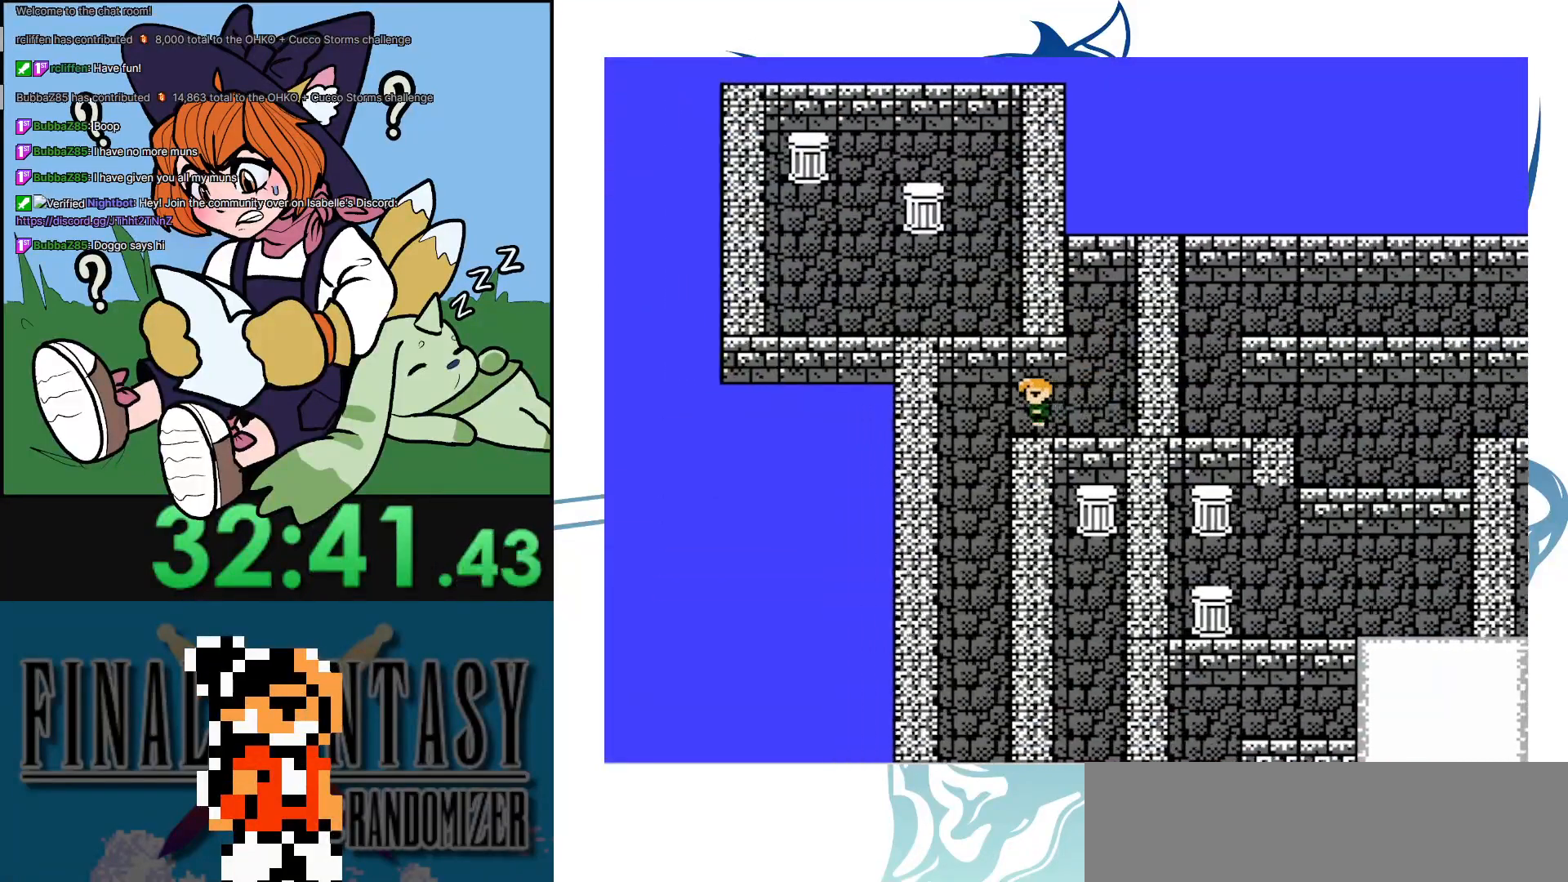
{"buttons": ["DPAD_DOWN"], "events": [[33, "DPAD_DOWN", "down"]]}
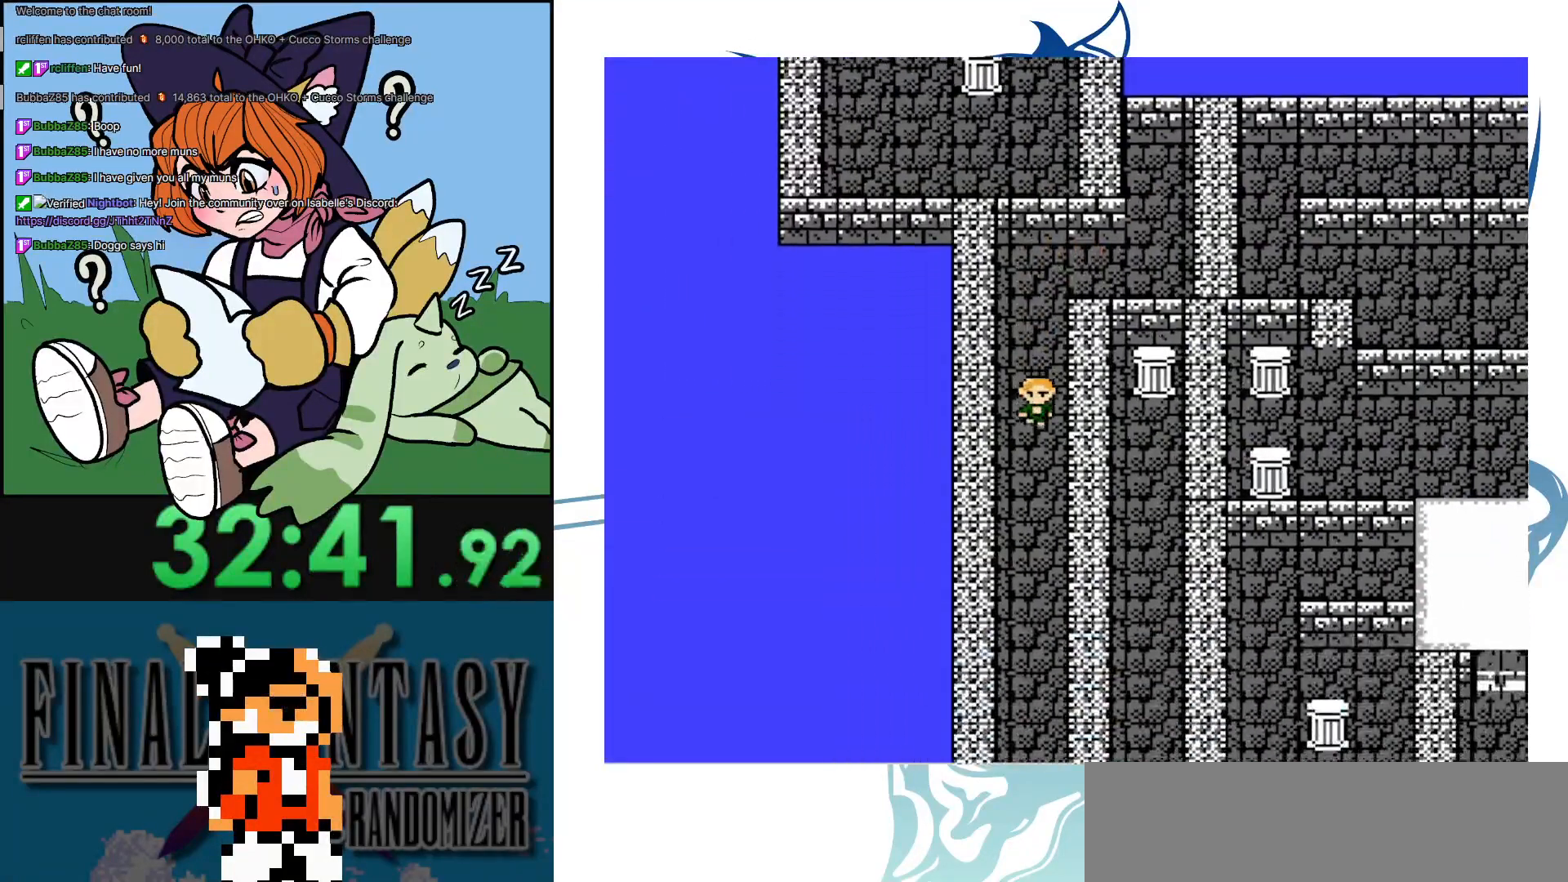
{"buttons": ["DPAD_DOWN"], "events": []}
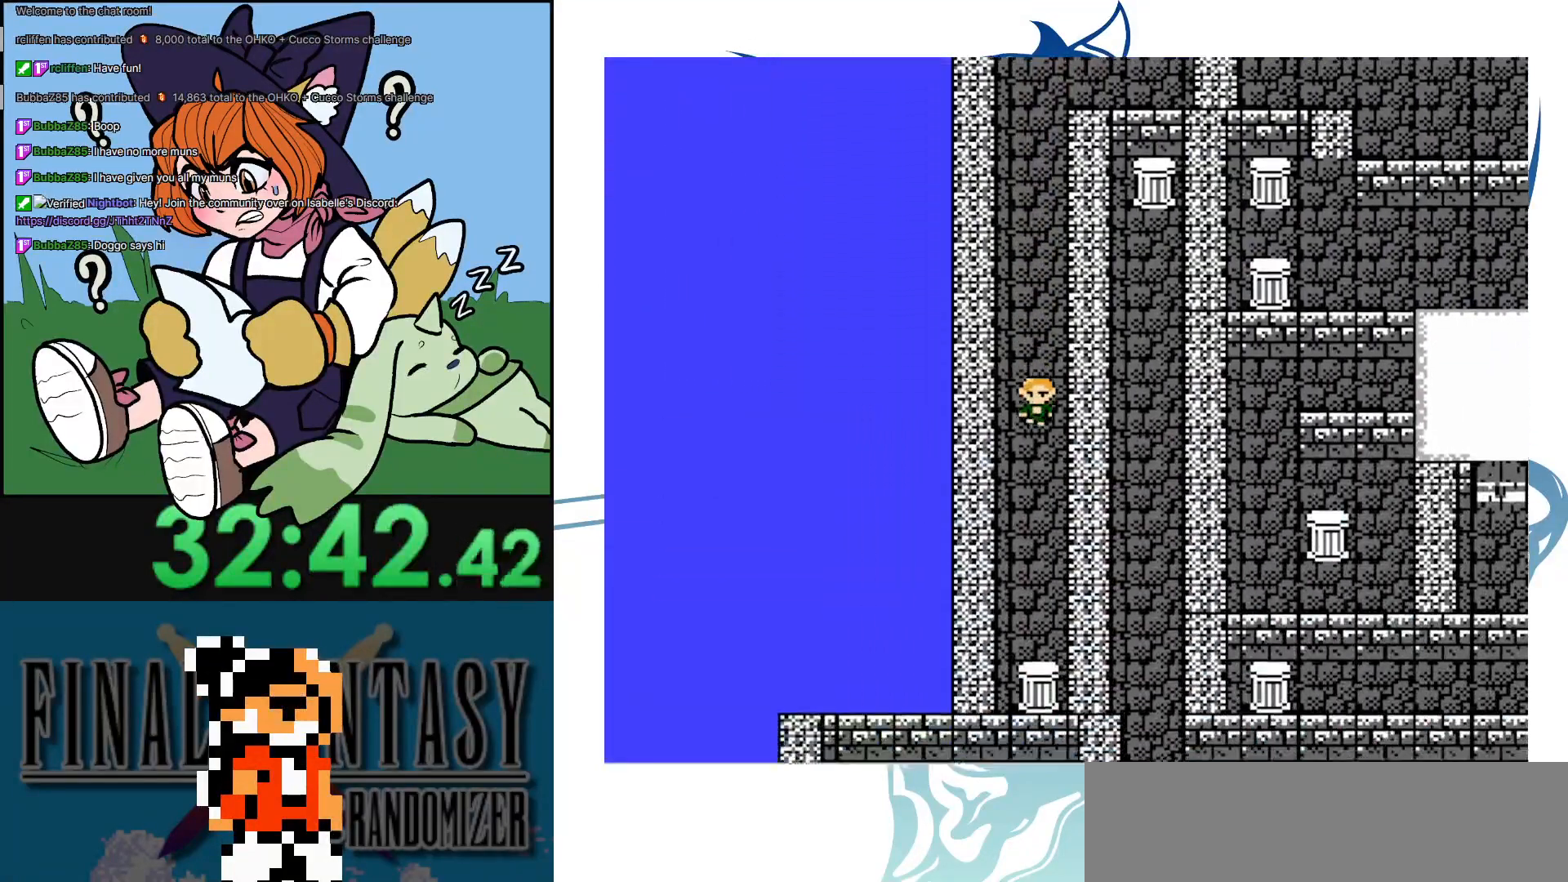
{"buttons": ["DPAD_DOWN"], "events": []}
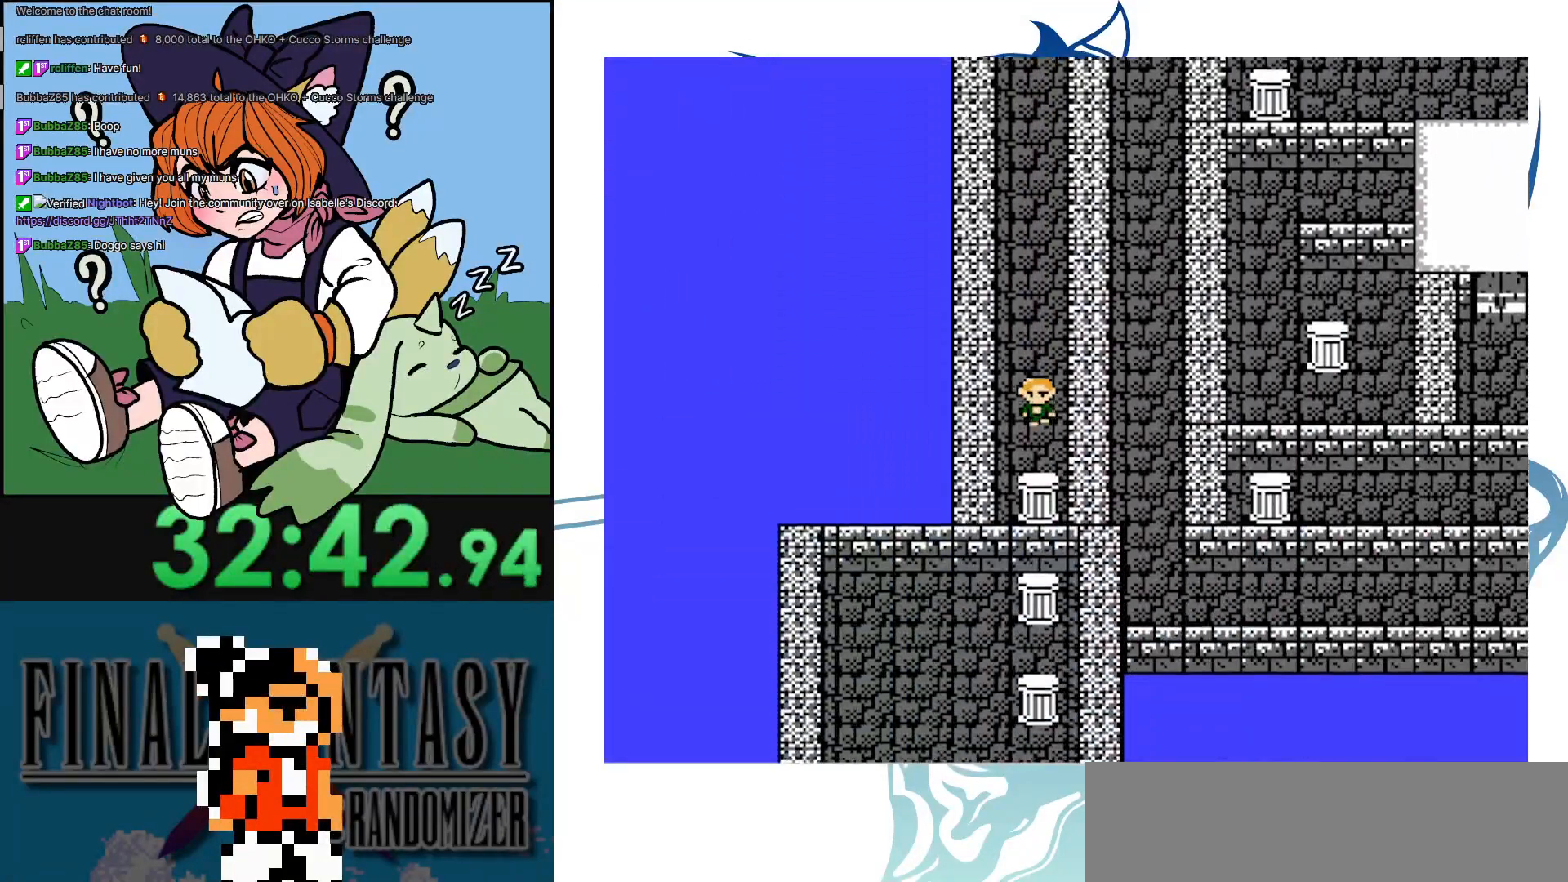
{"buttons": [], "events": [[500, "DPAD_DOWN", "up"]]}
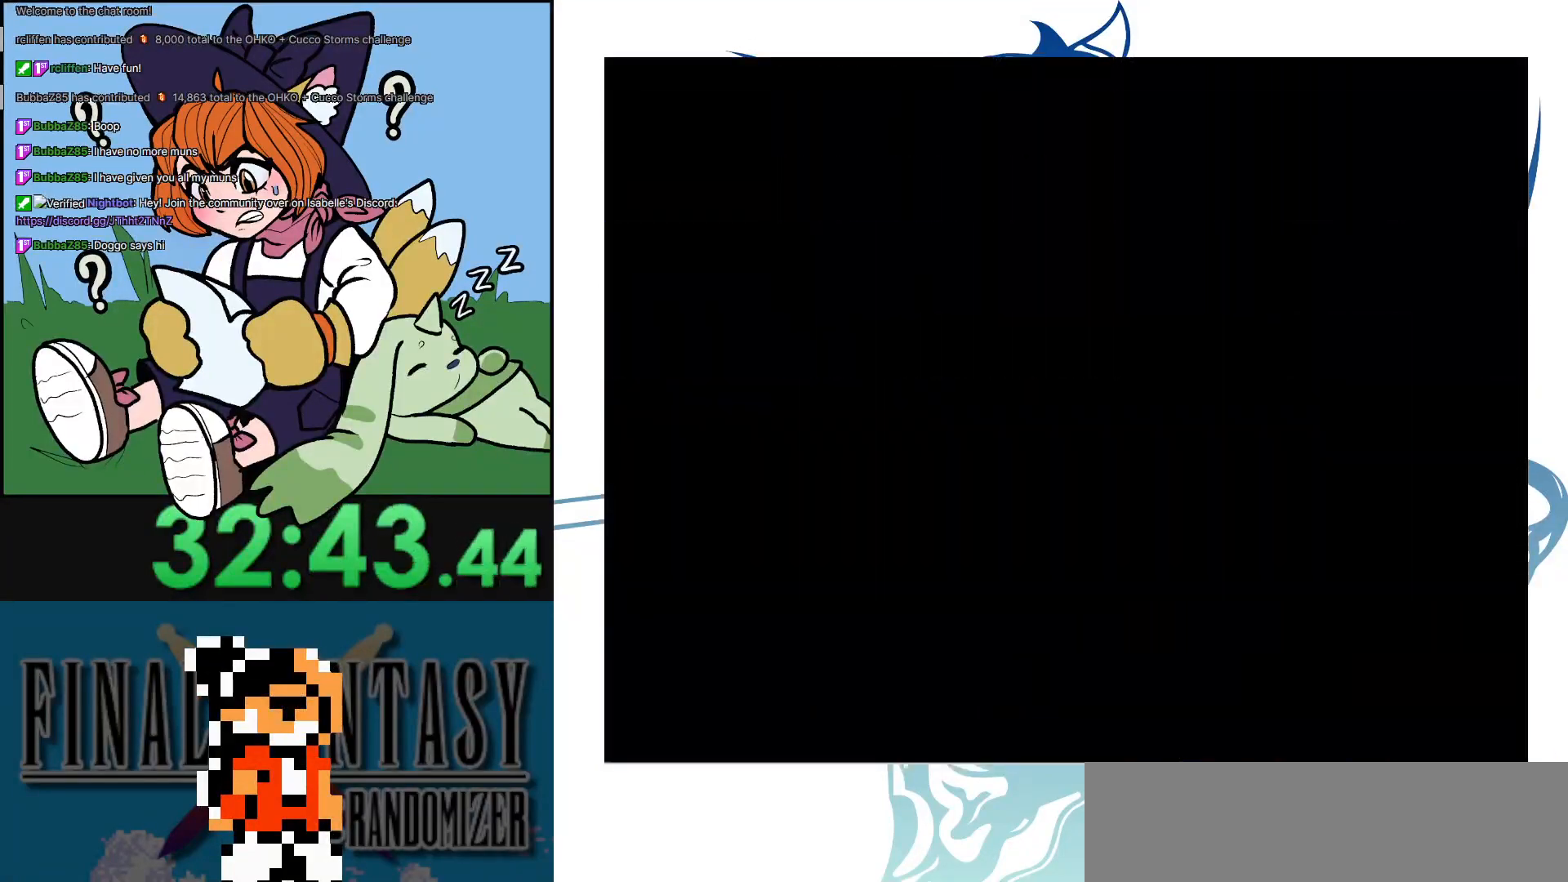
{"buttons": [], "events": []}
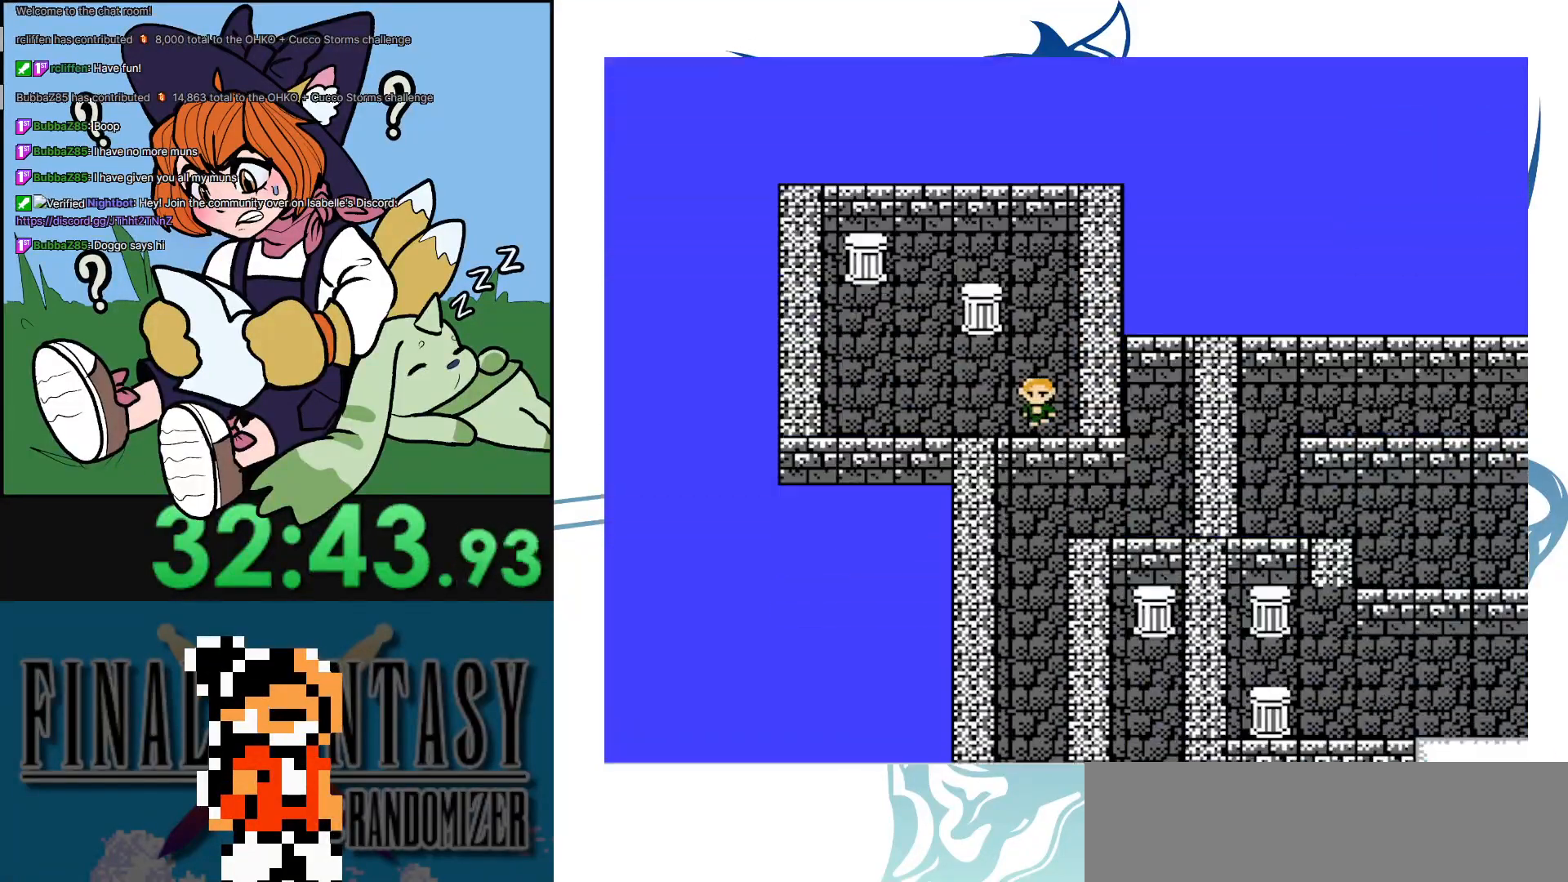
{"buttons": [], "events": [[267, "DPAD_DOWN", "down"], [417, "DPAD_DOWN", "up"]]}
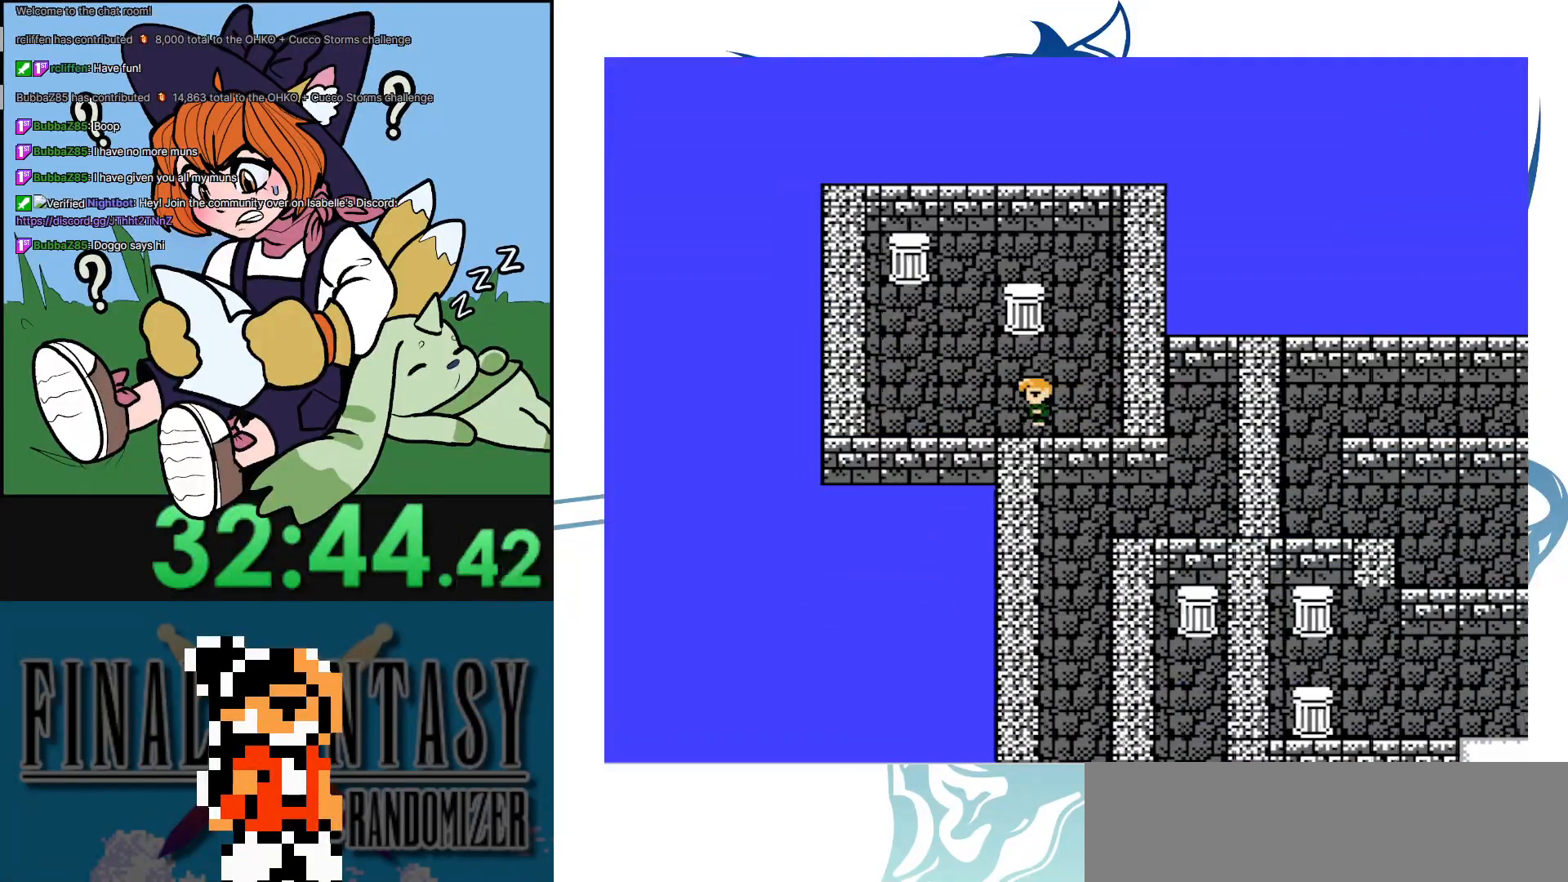
{"buttons": ["DPAD_UP"], "events": [[167, "DPAD_UP", "down"]]}
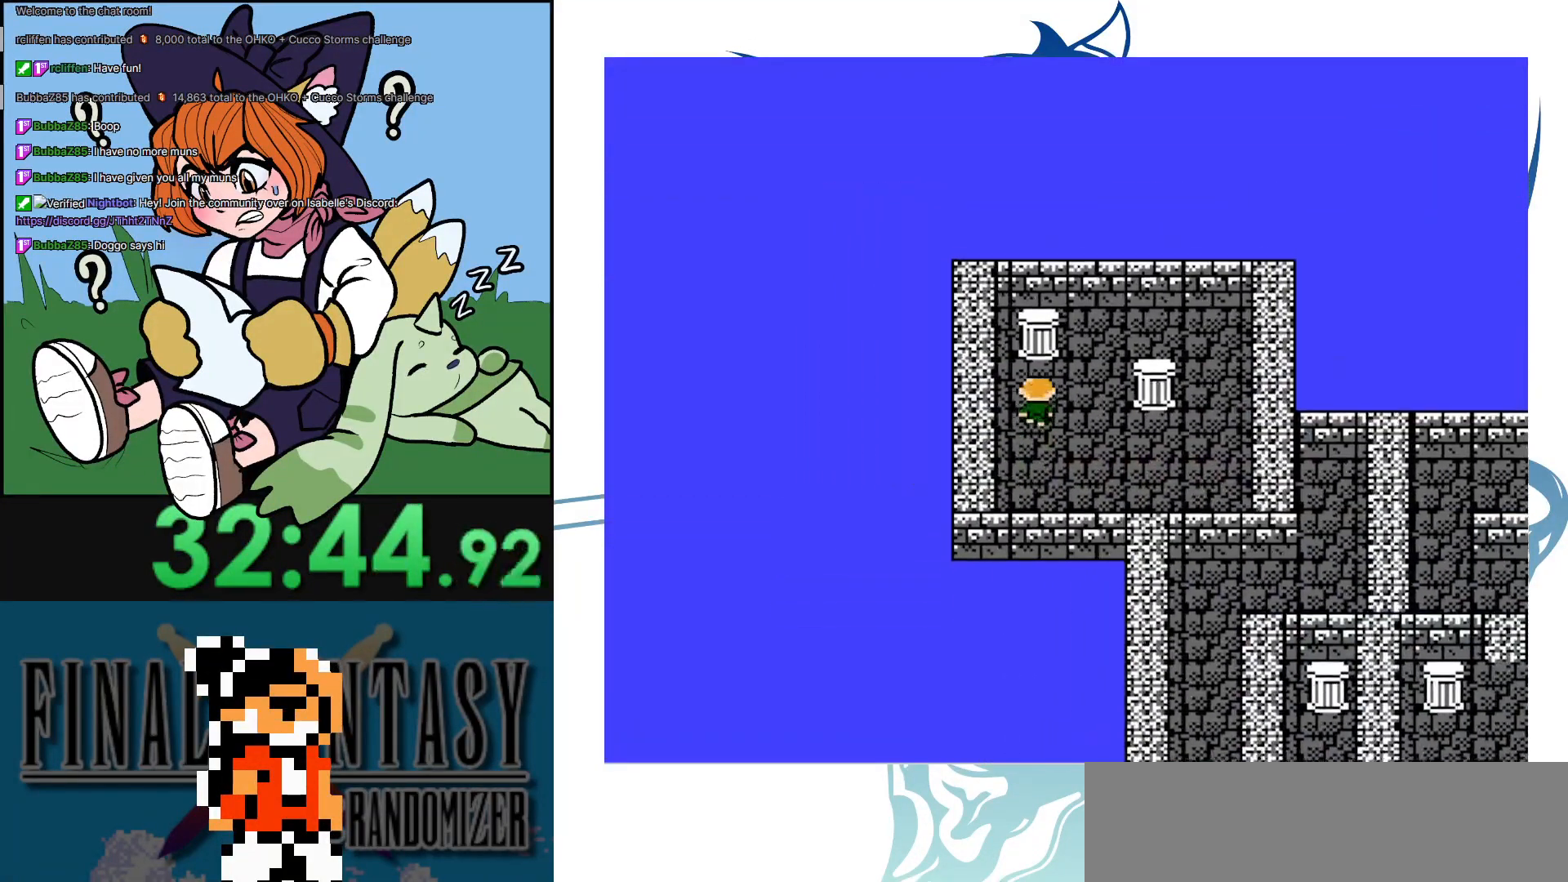
{"buttons": [], "events": [[367, "DPAD_UP", "up"]]}
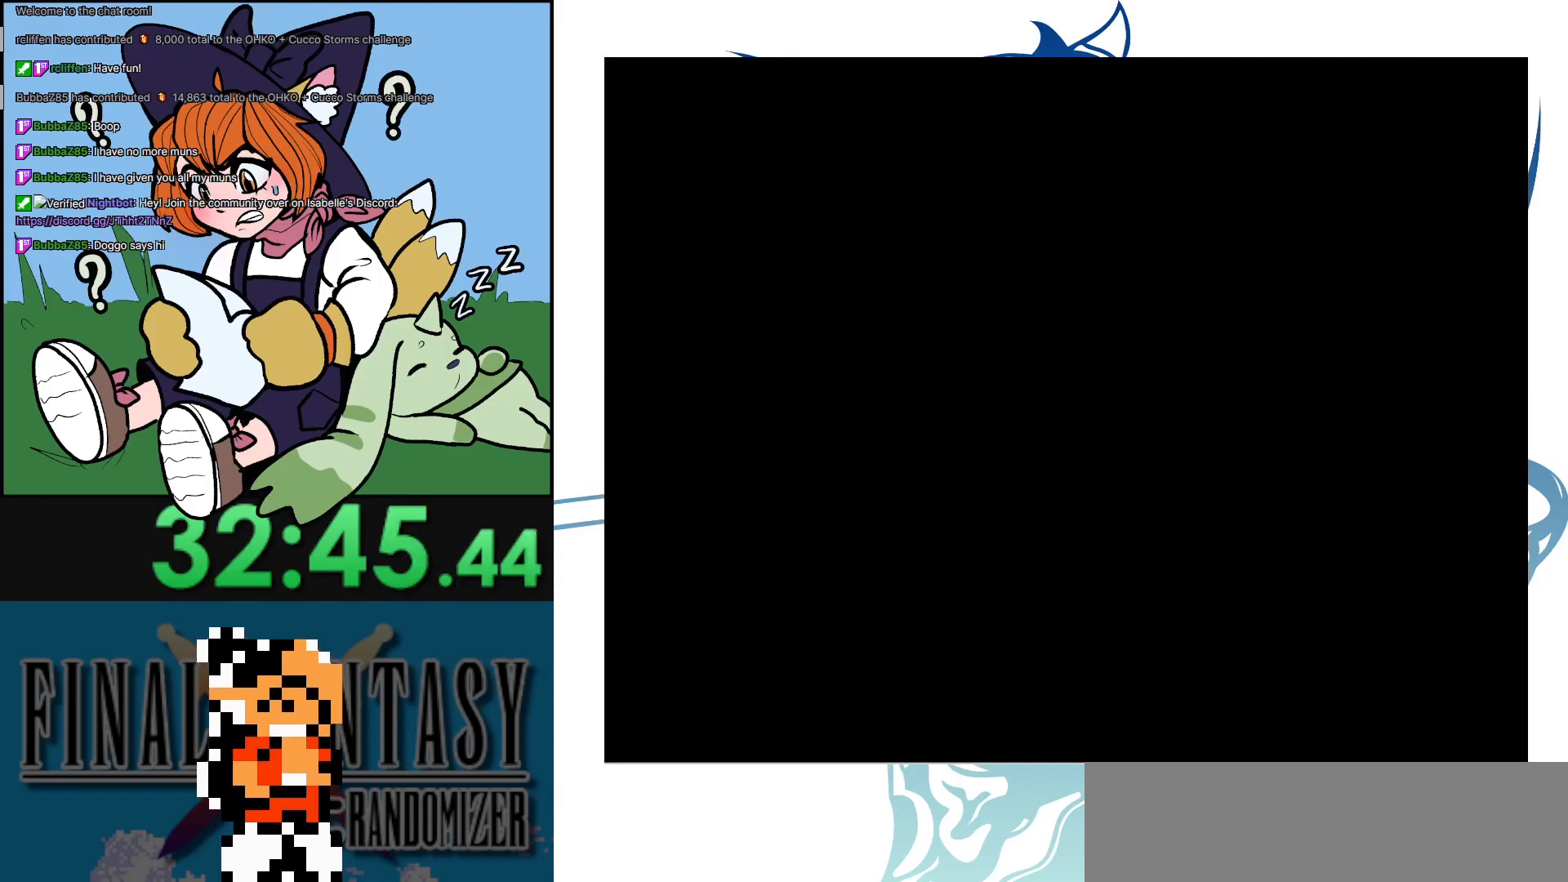
{"buttons": [], "events": []}
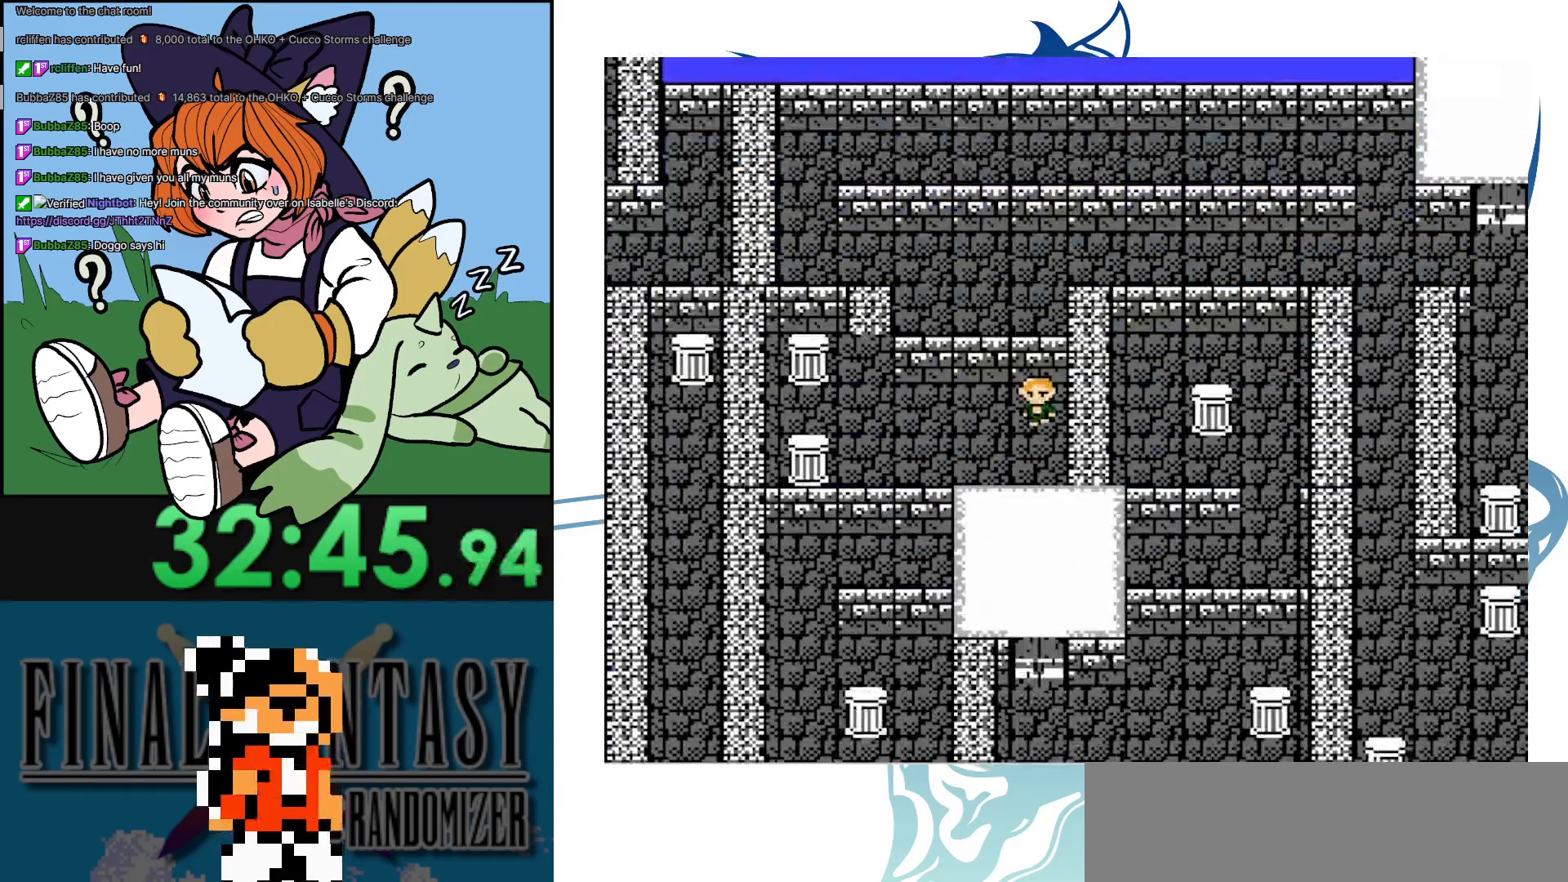
{"buttons": [], "events": []}
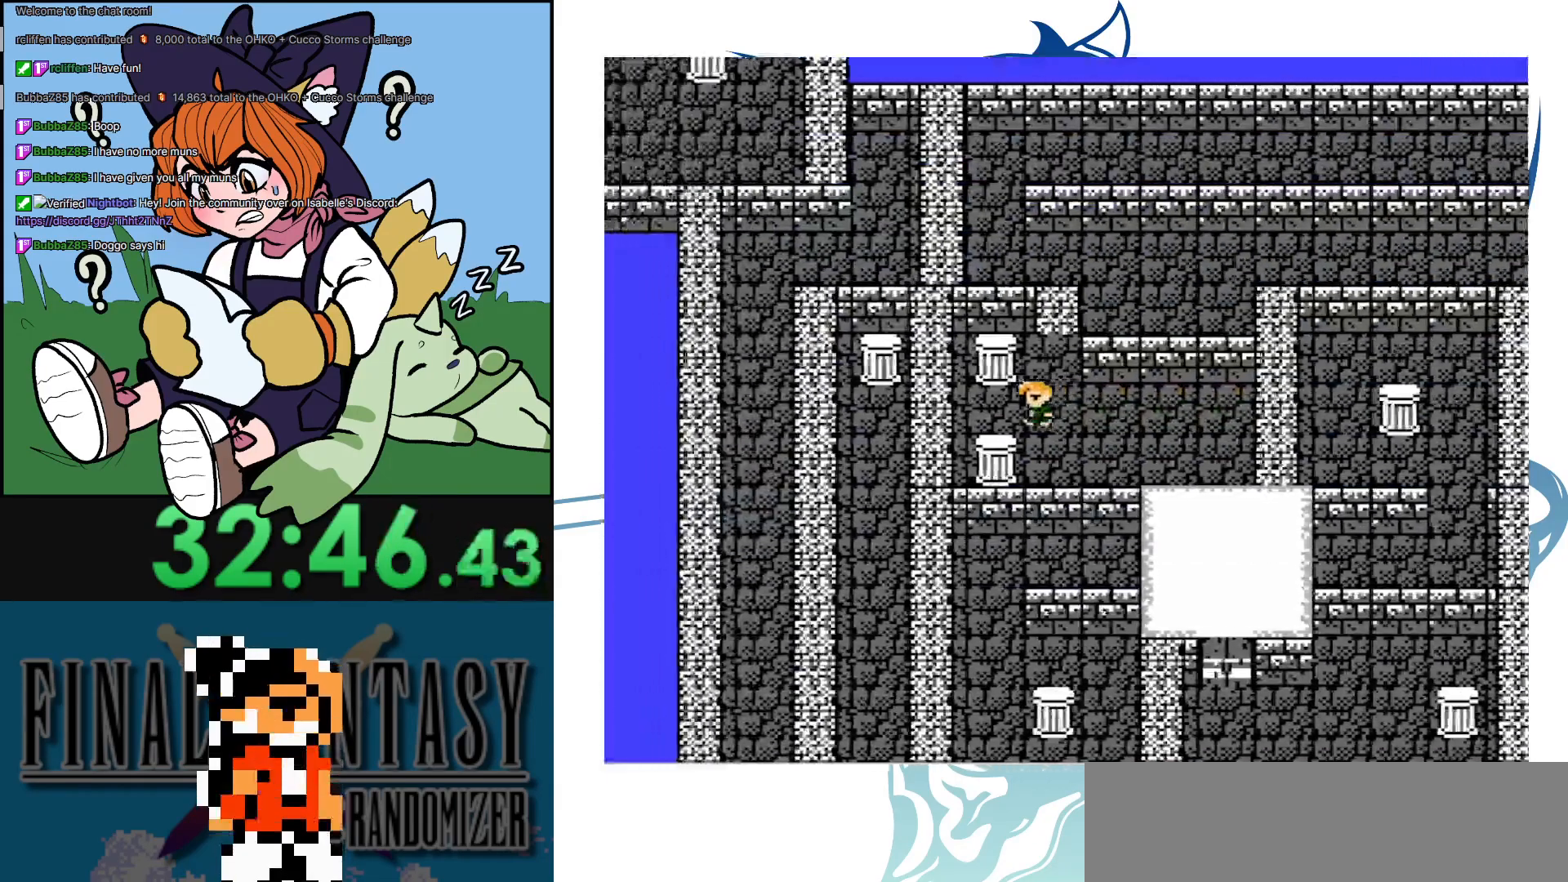
{"buttons": [], "events": [[100, "DPAD_DOWN", "down"], [483, "DPAD_DOWN", "up"]]}
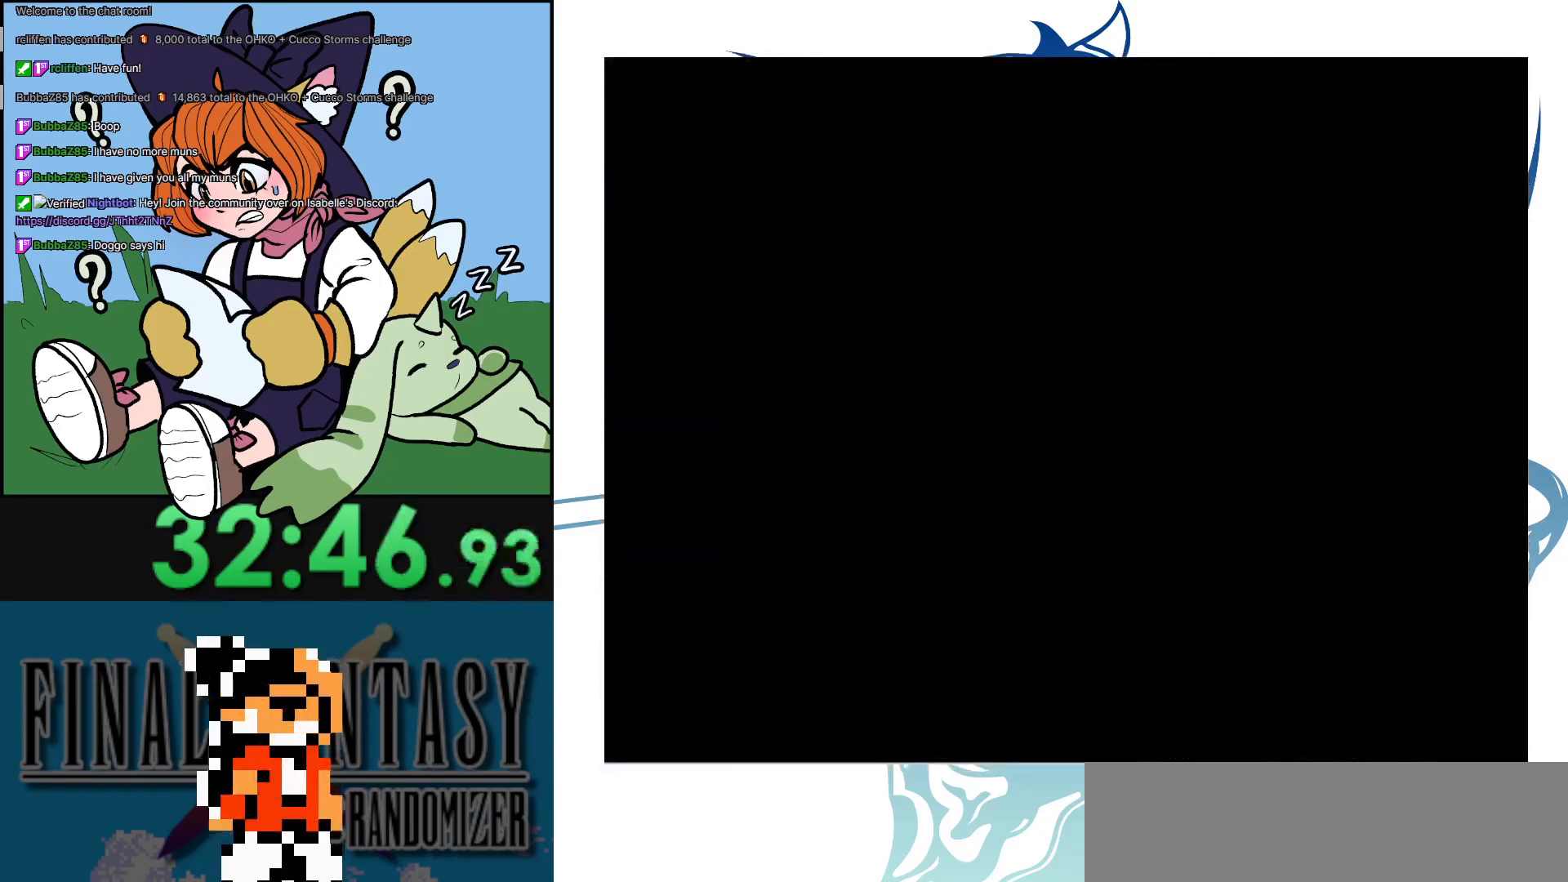
{"buttons": [], "events": []}
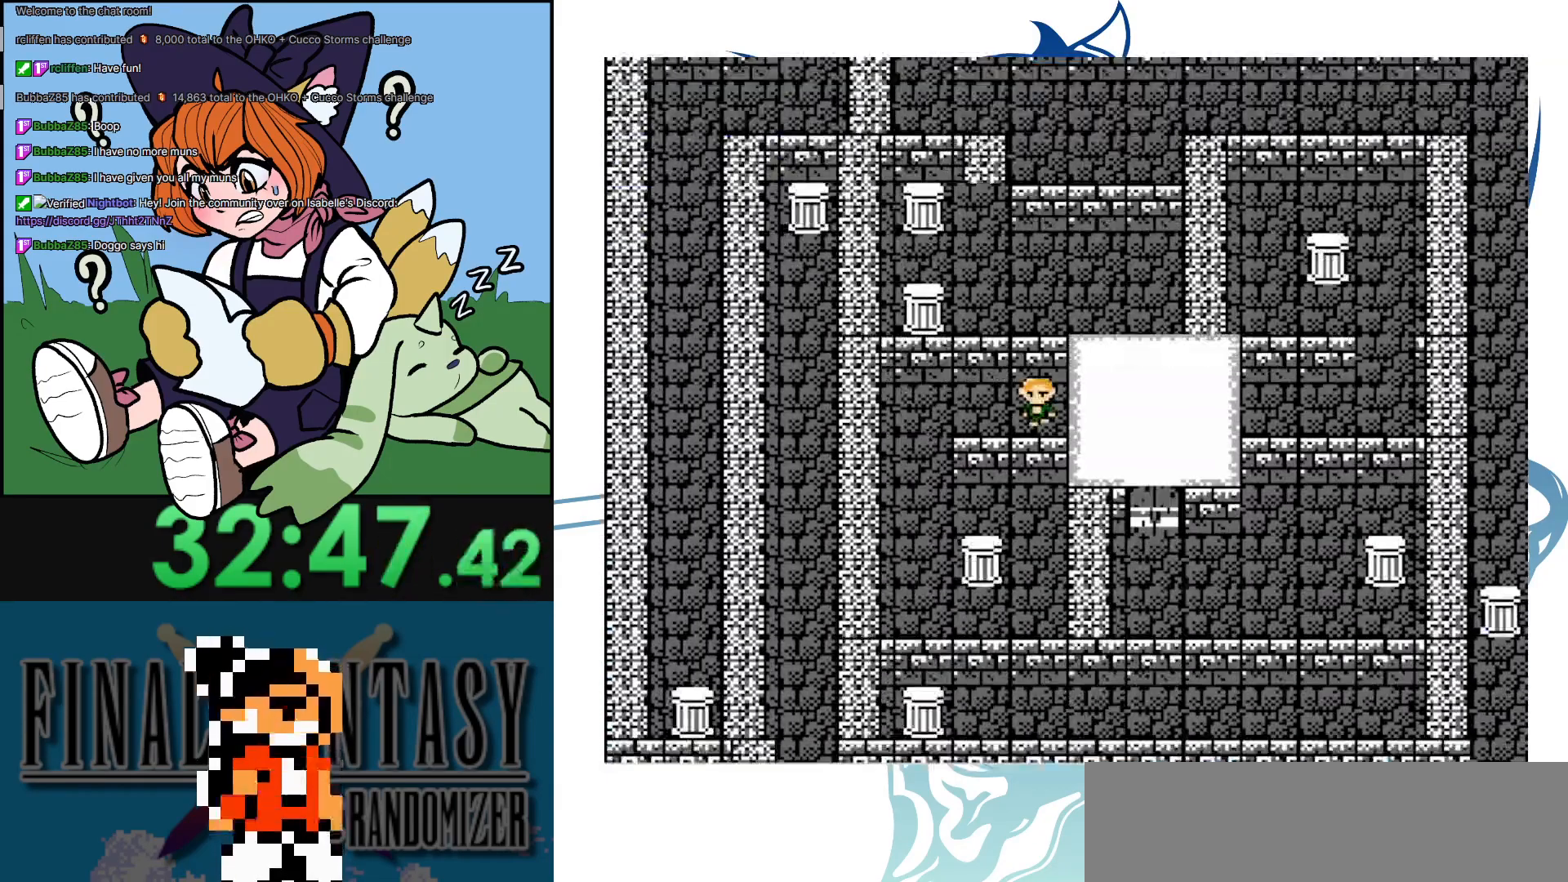
{"buttons": [], "events": []}
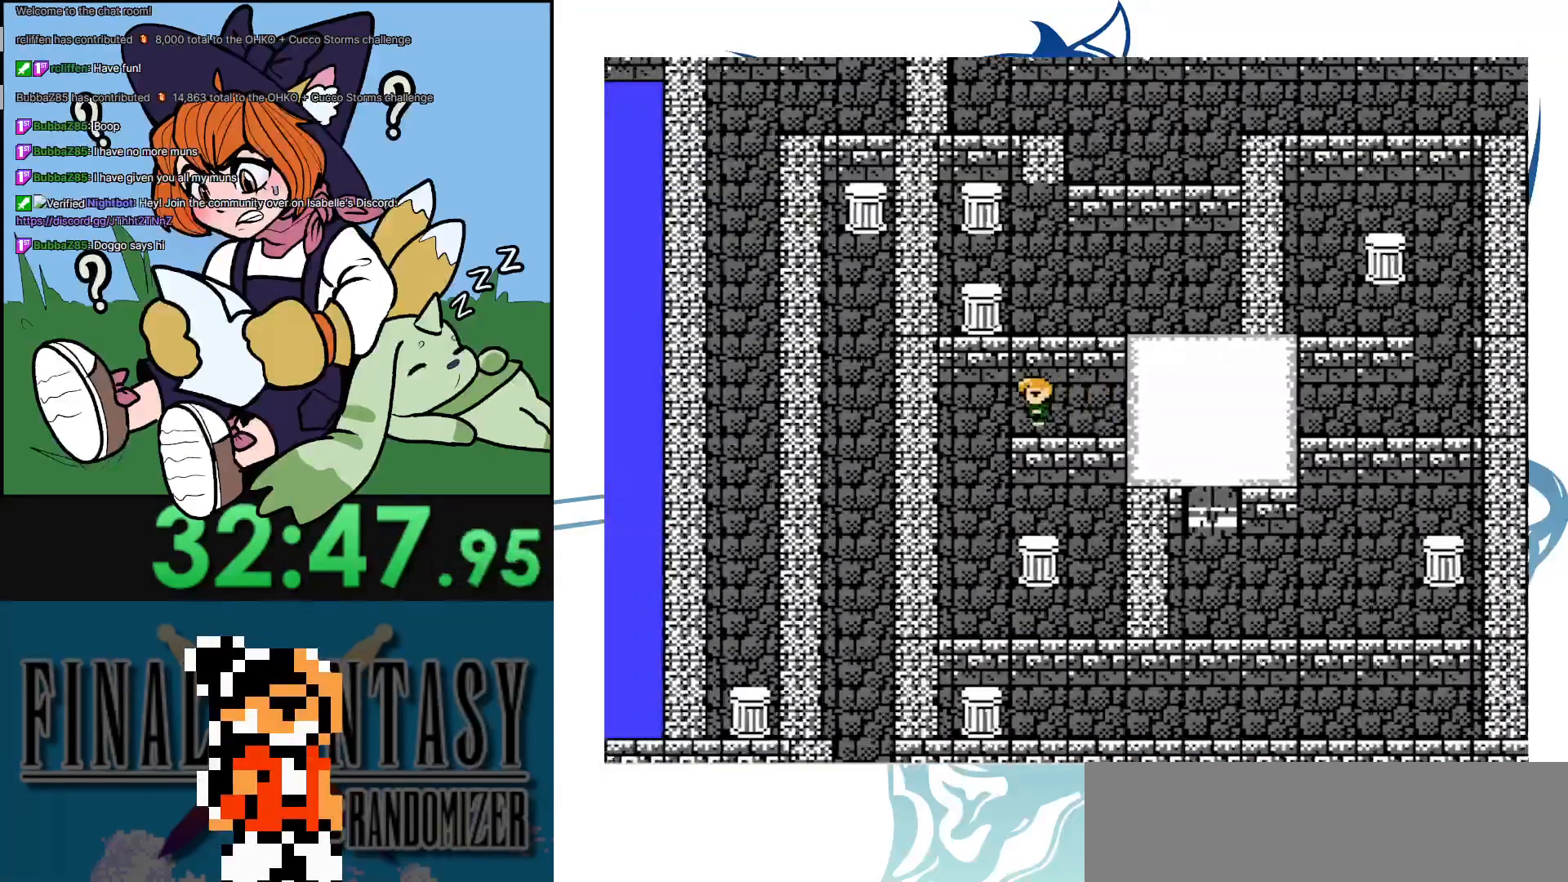
{"buttons": ["DPAD_DOWN"], "events": [[167, "DPAD_DOWN", "down"]]}
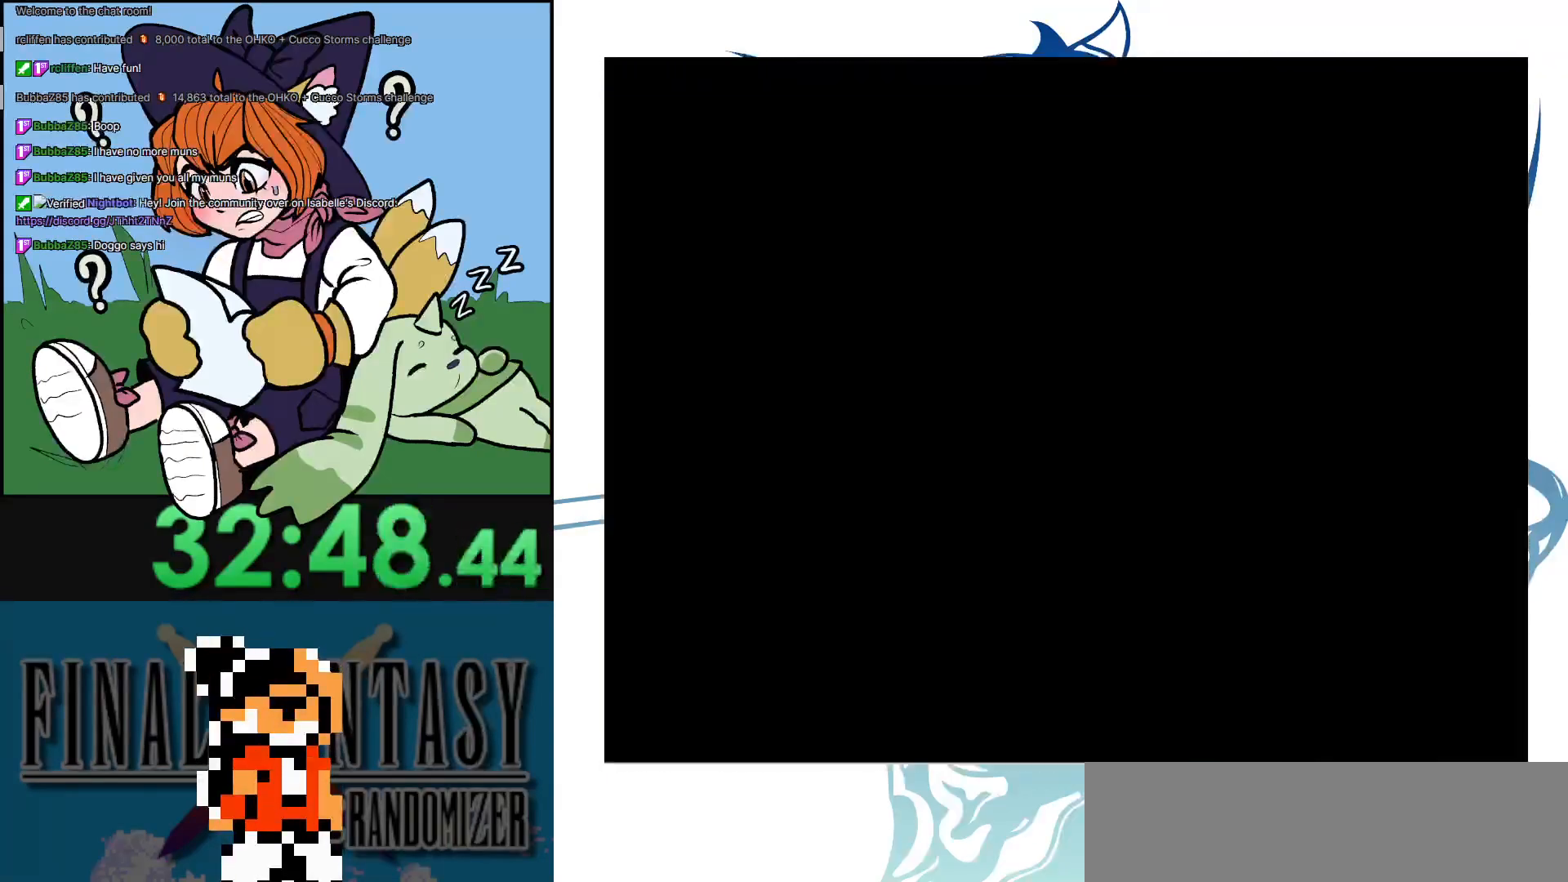
{"buttons": [], "events": [[83, "DPAD_DOWN", "up"]]}
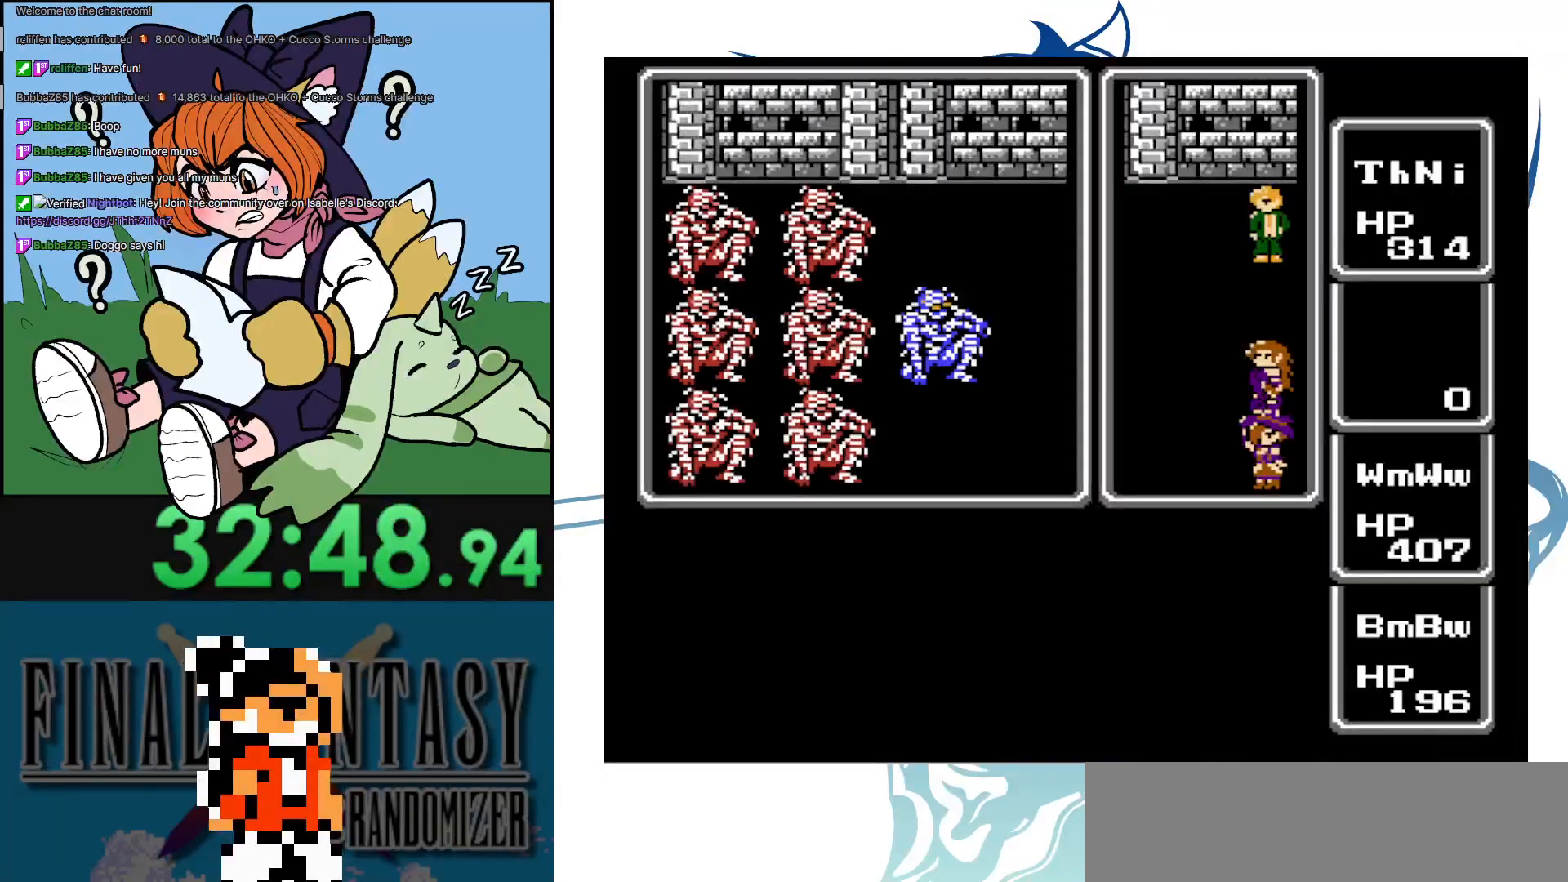
{"buttons": [], "events": []}
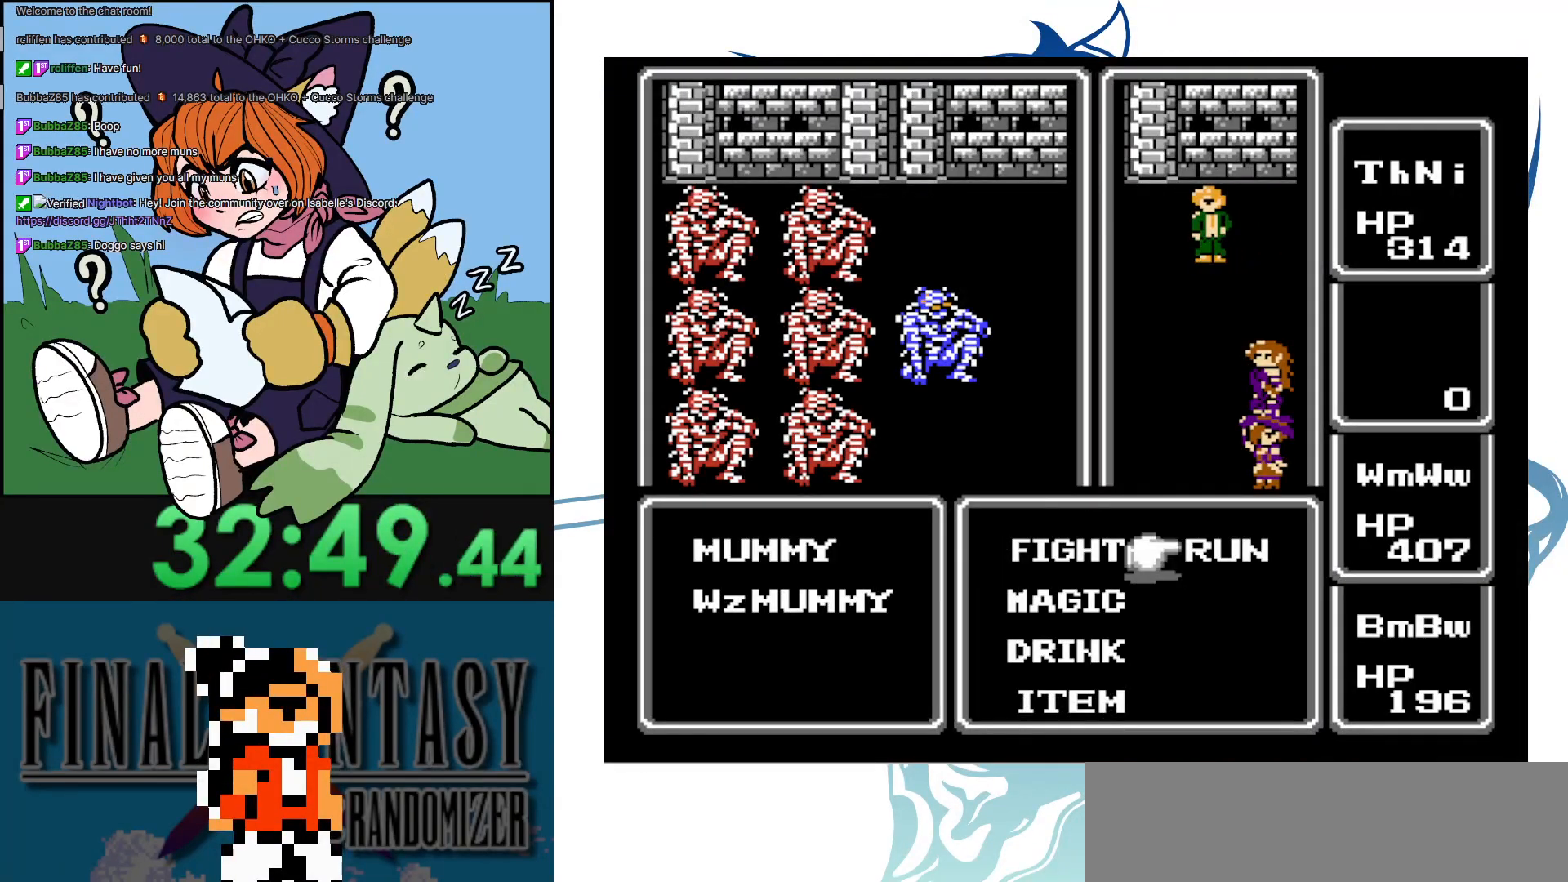
{"buttons": ["A"], "events": [[17, "A", "down"], [167, "A", "up"], [450, "A", "down"]]}